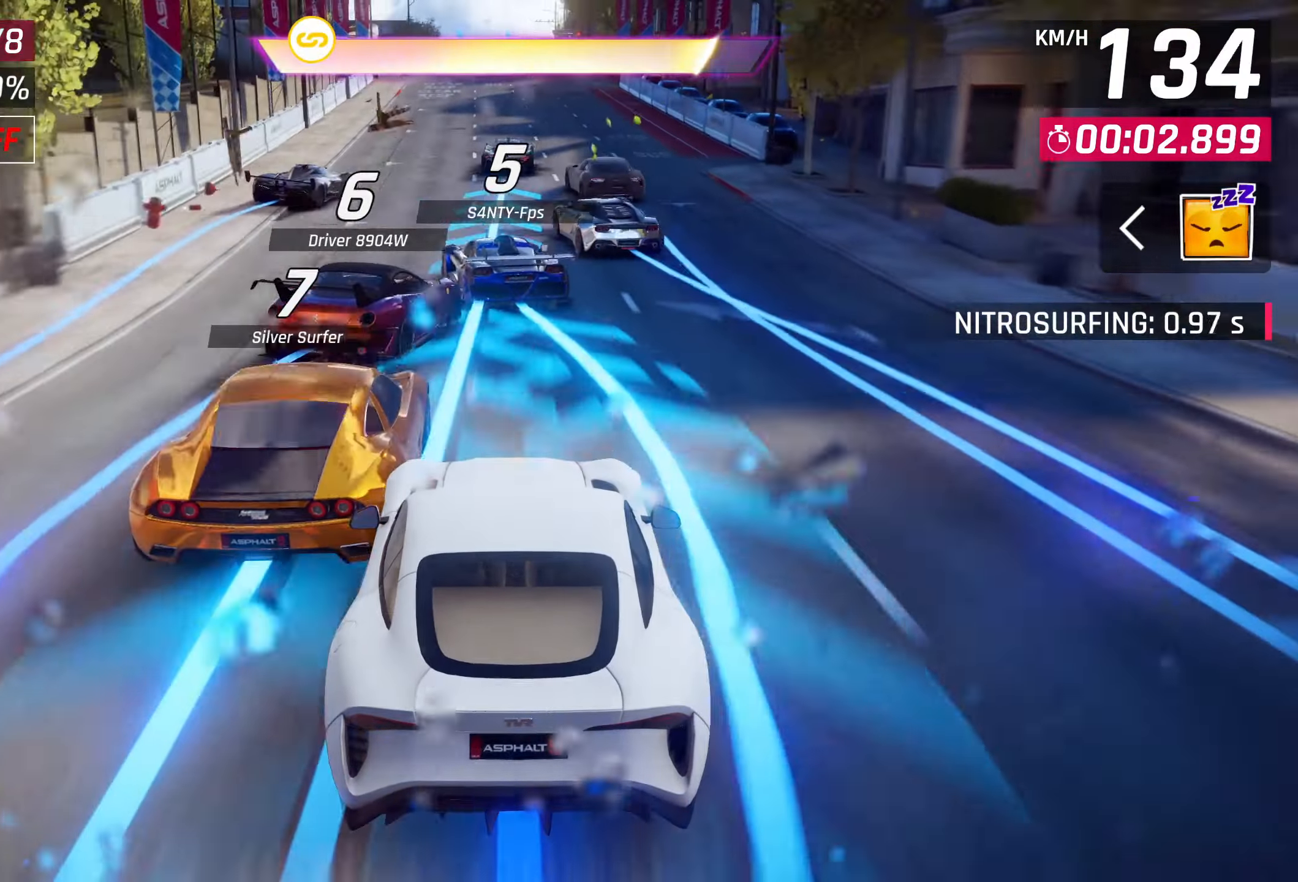
Gameplay with a controller (PlayStation layout); each line is a JSON object with the inputs held at the frame after it. "events" lists button and stick changes between this image and that frame as [ms after this image, input, new state], when the widget could be followed in between.
{"buttons": ["CROSS", "R1"], "left_stick": "center", "right_stick": "center", "events": [[233, "CROSS", "down"], [233, "R1", "down"]]}
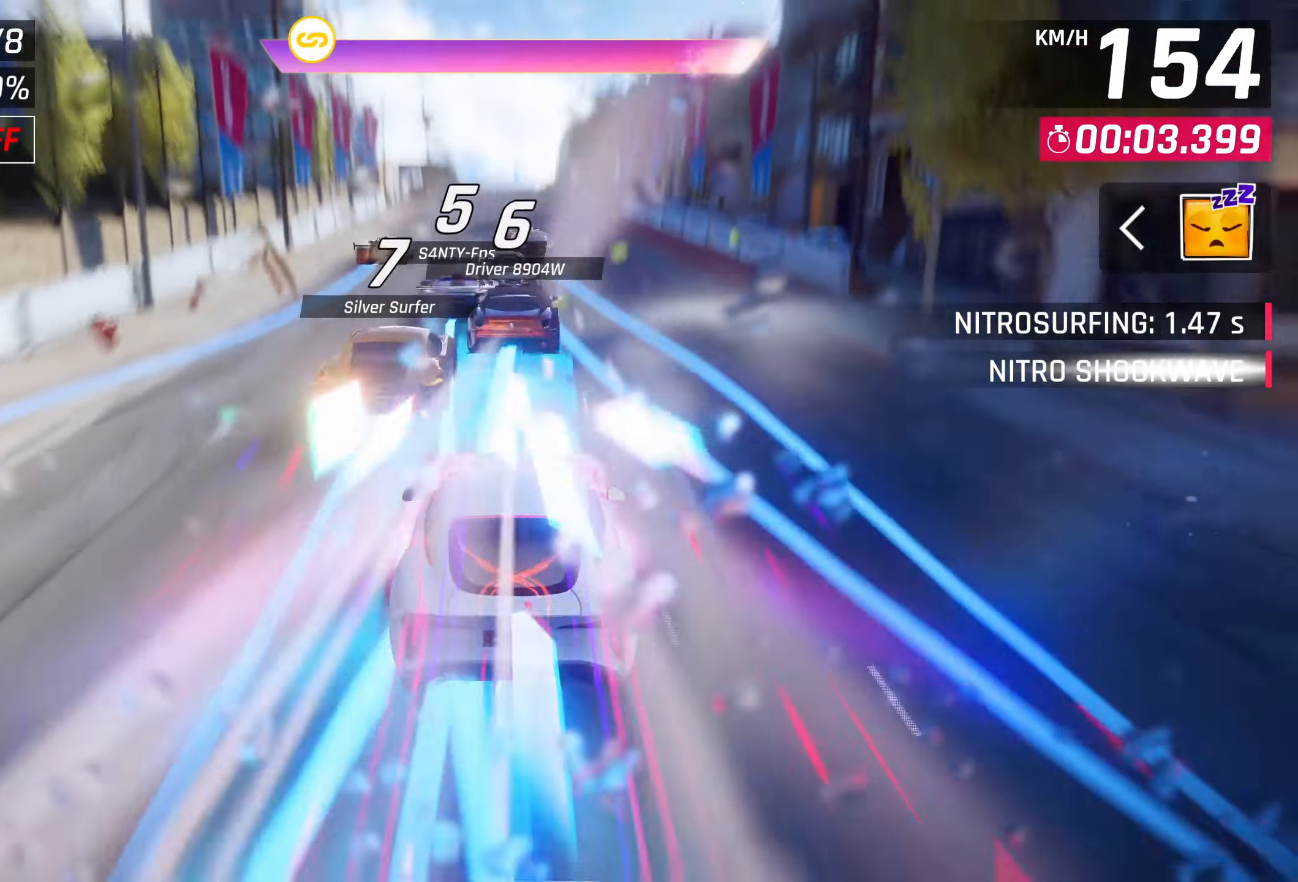
{"buttons": [], "left_stick": "center", "right_stick": "center", "events": [[233, "R1", "up"], [300, "CROSS", "up"]]}
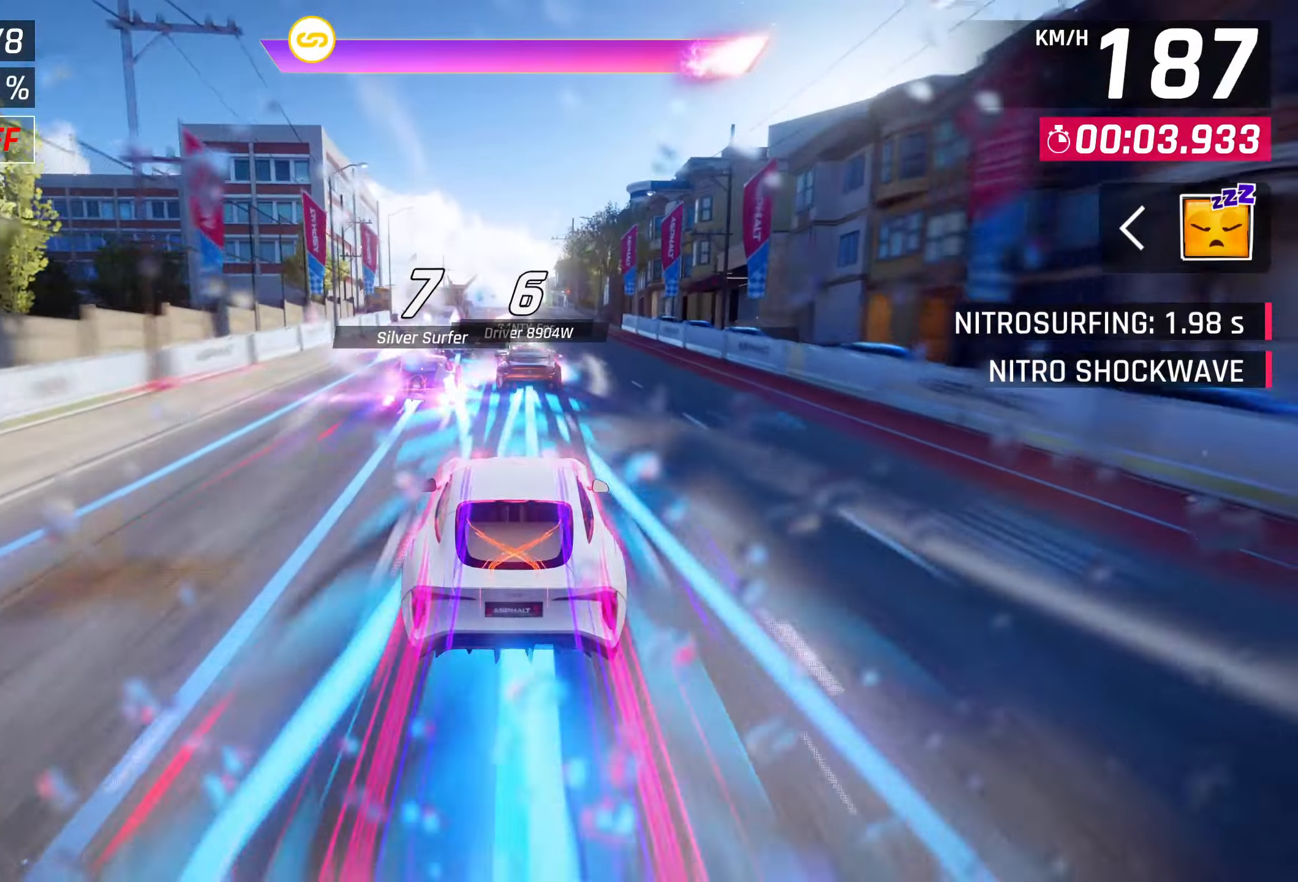
{"buttons": [], "left_stick": "center", "right_stick": "center", "events": []}
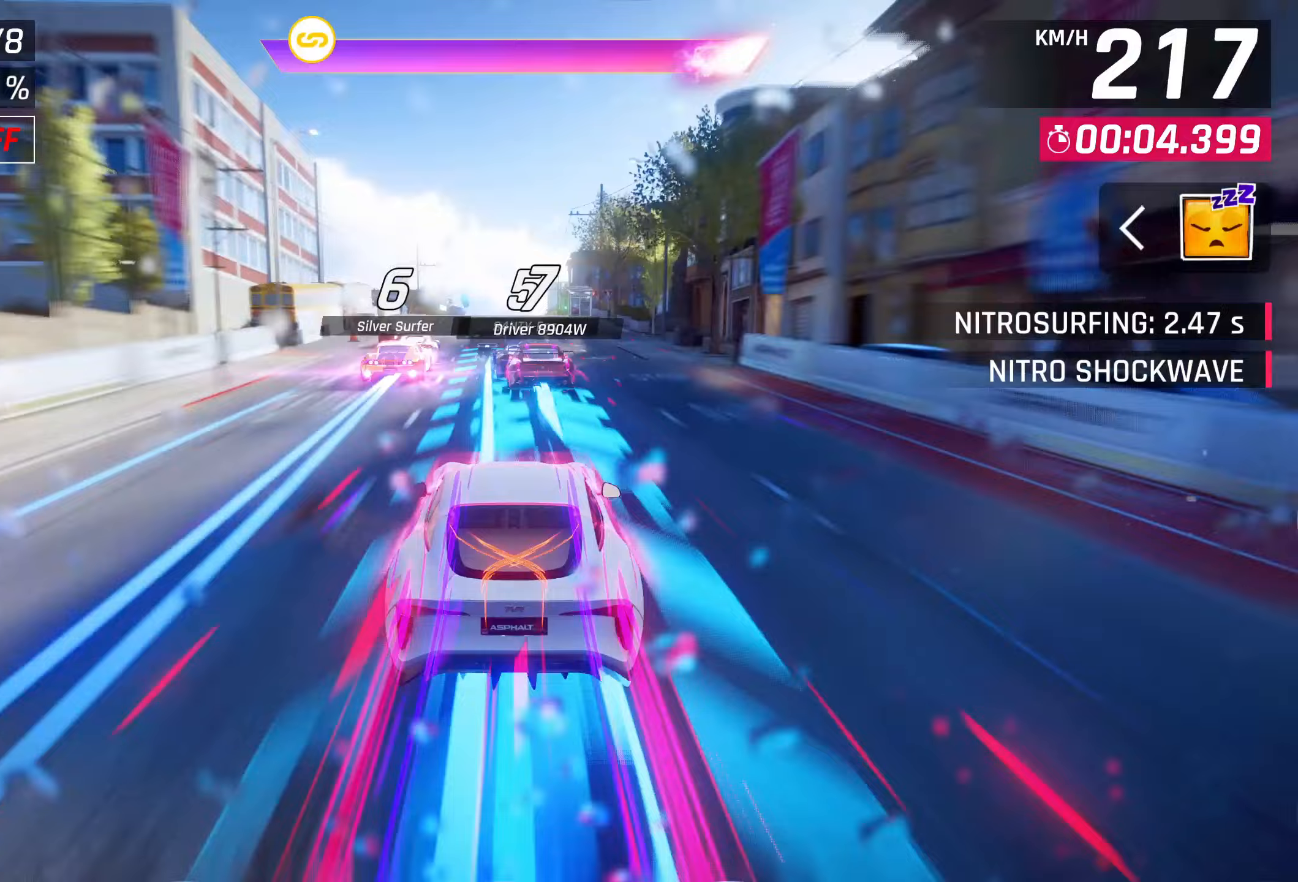
{"buttons": [], "left_stick": "center", "right_stick": "center", "events": []}
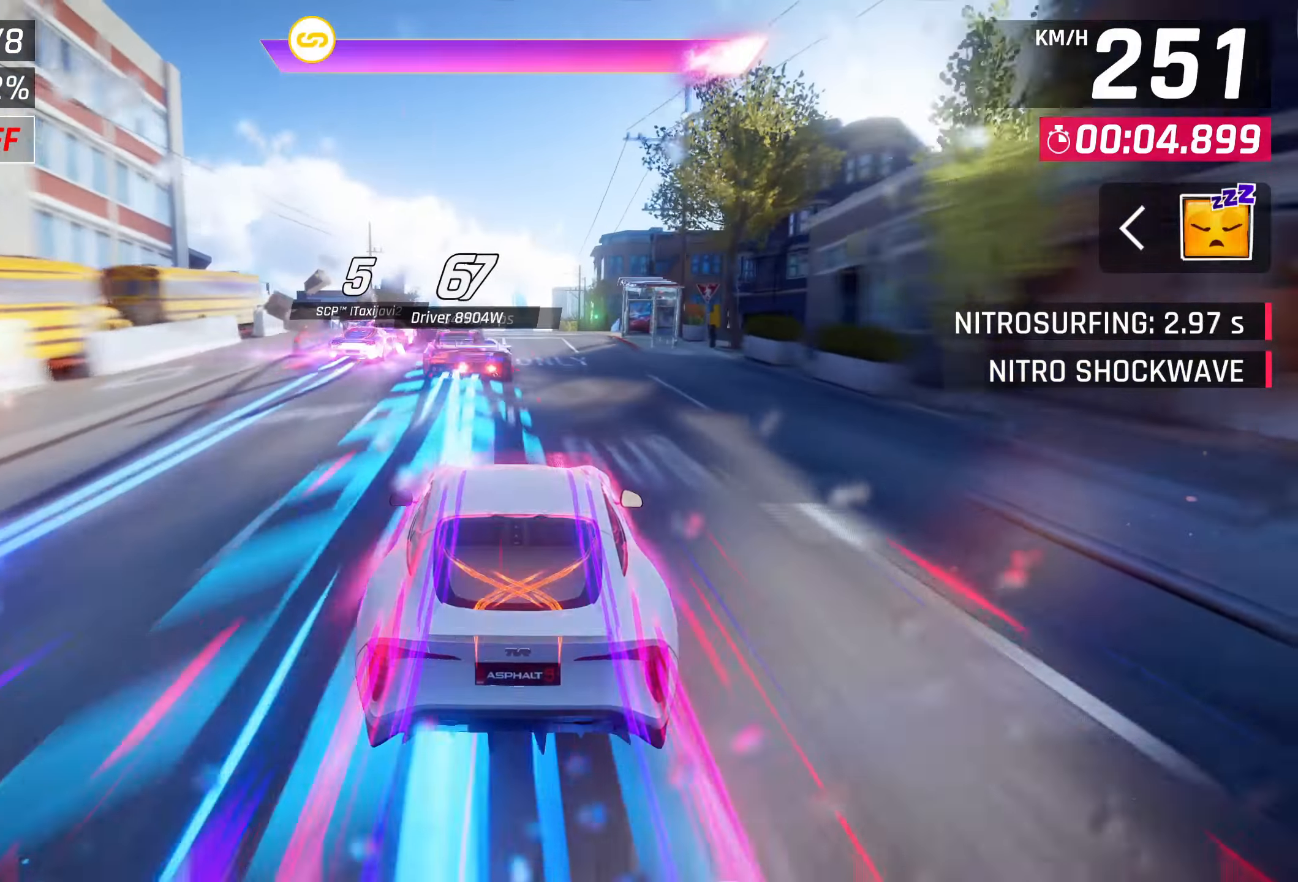
{"buttons": [], "left_stick": "center", "right_stick": "center", "events": []}
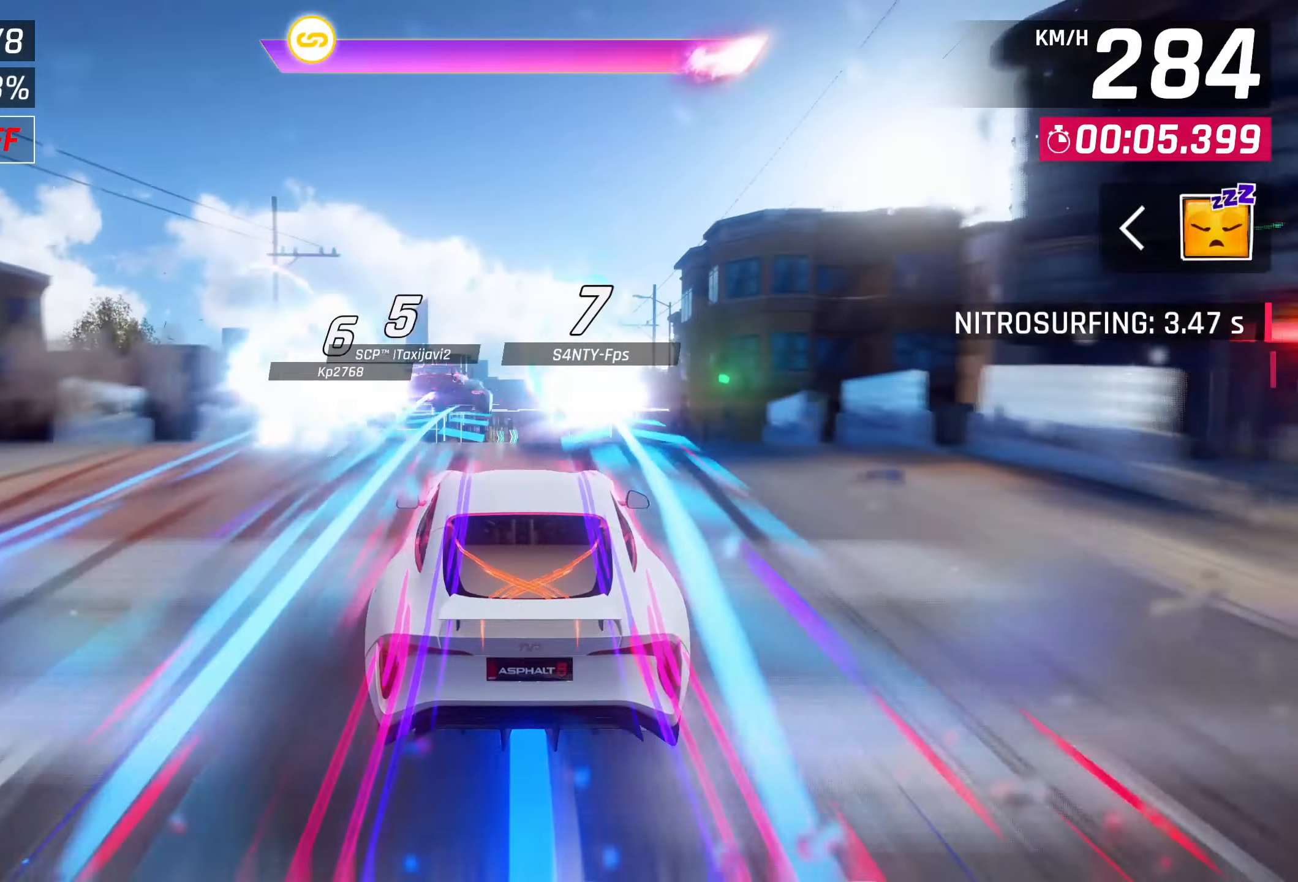
{"buttons": [], "left_stick": "center", "right_stick": "center", "events": [[200, "SQUARE", "down"], [317, "SQUARE", "up"], [367, "SQUARE", "down"], [500, "SQUARE", "up"]]}
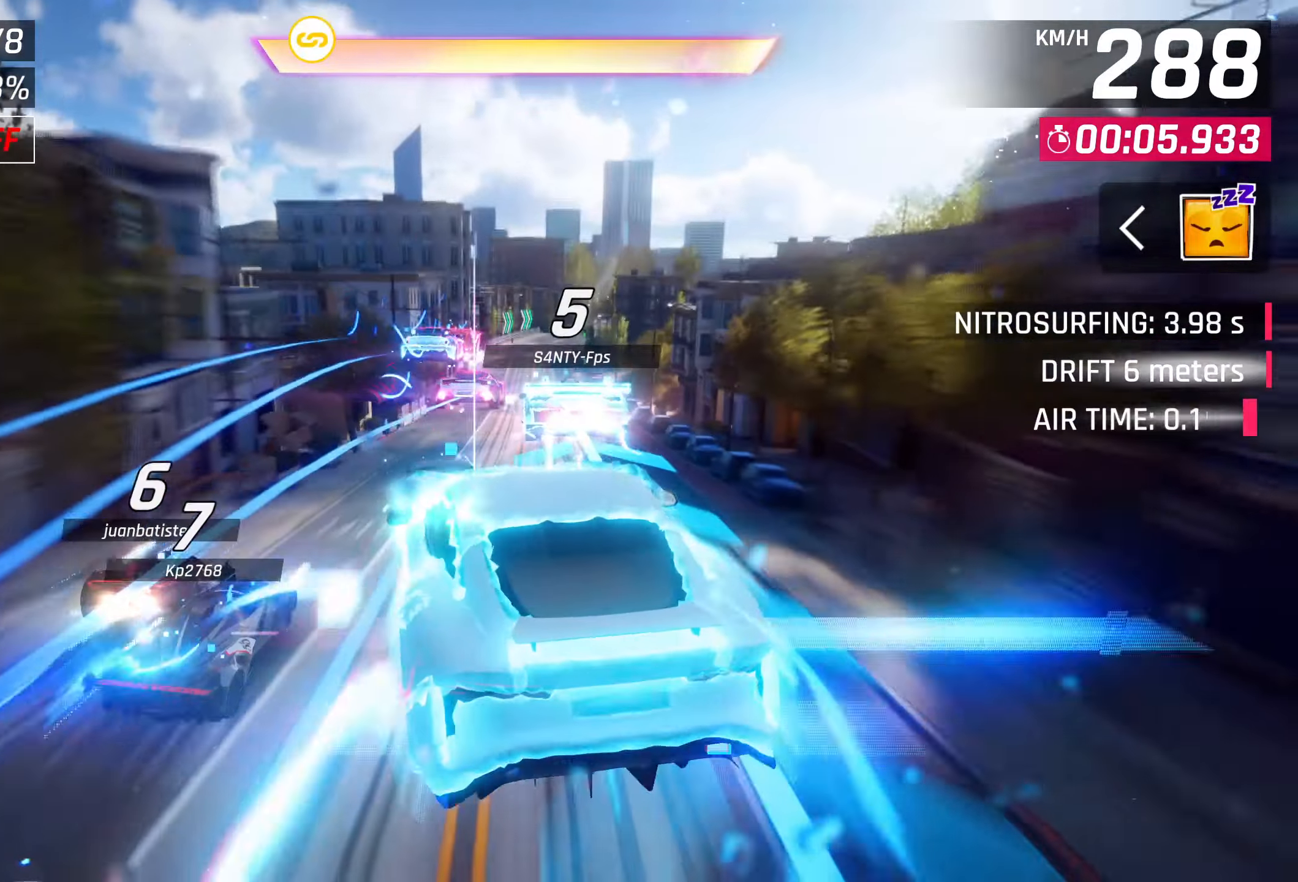
{"buttons": [], "left_stick": "center", "right_stick": "center", "events": [[33, "CROSS", "down"], [33, "R1", "down"], [350, "CROSS", "up"], [350, "R1", "up"]]}
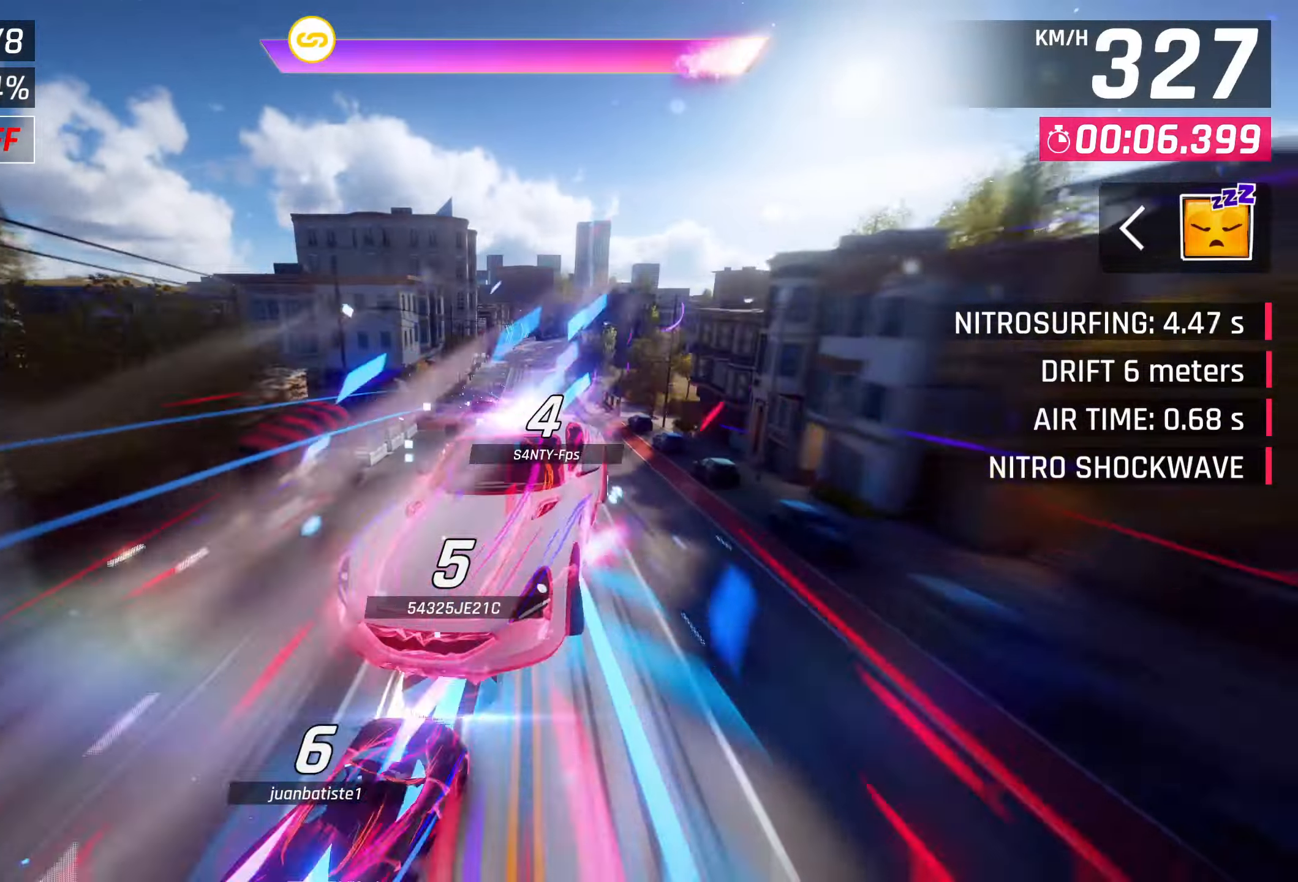
{"buttons": [], "left_stick": "center", "right_stick": "center", "events": [[283, "left_stick", "right"], [400, "left_stick", "center"]]}
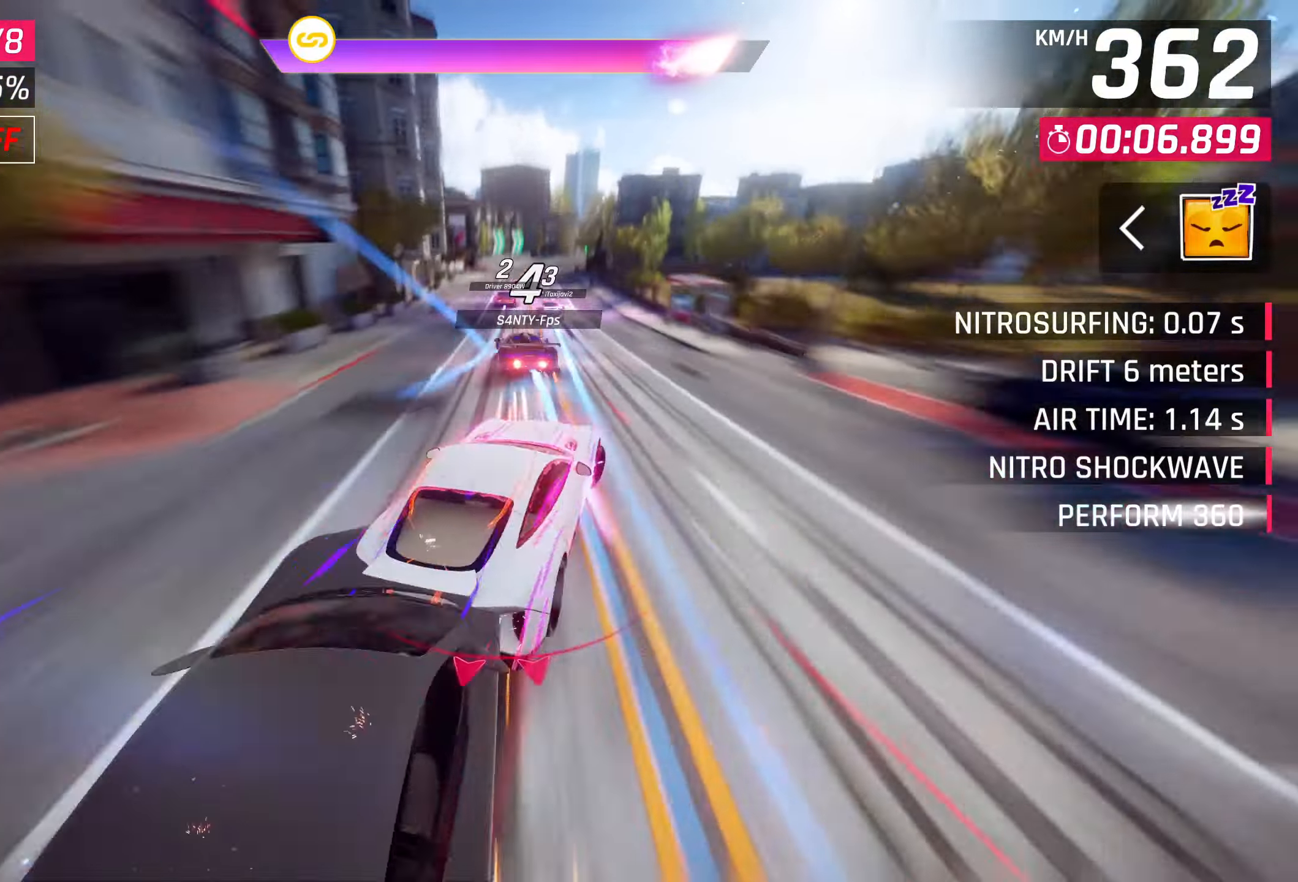
{"buttons": ["SQUARE"], "left_stick": "center", "right_stick": "center", "events": [[500, "SQUARE", "down"]]}
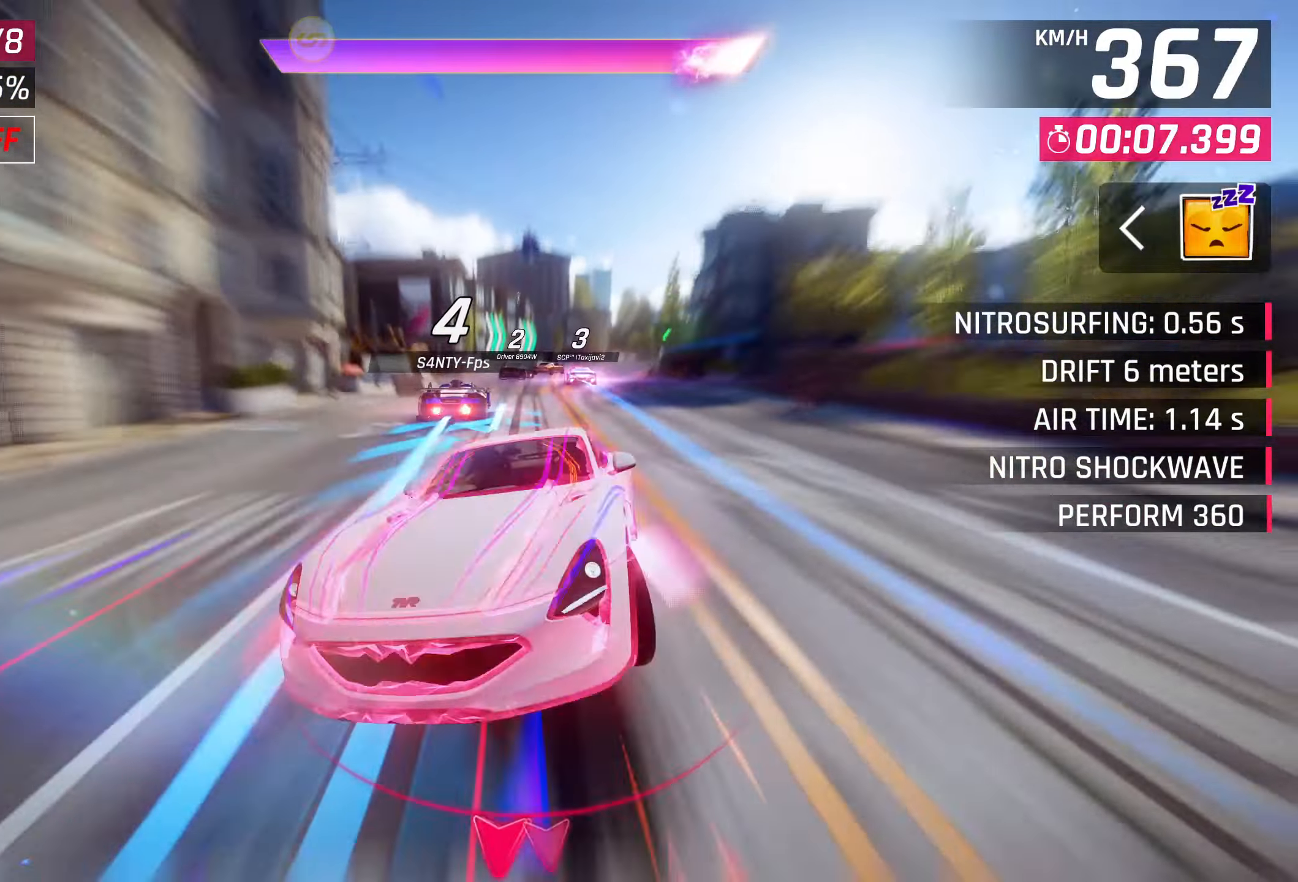
{"buttons": [], "left_stick": "right", "right_stick": "center", "events": [[67, "left_stick", "right"], [100, "SQUARE", "up"]]}
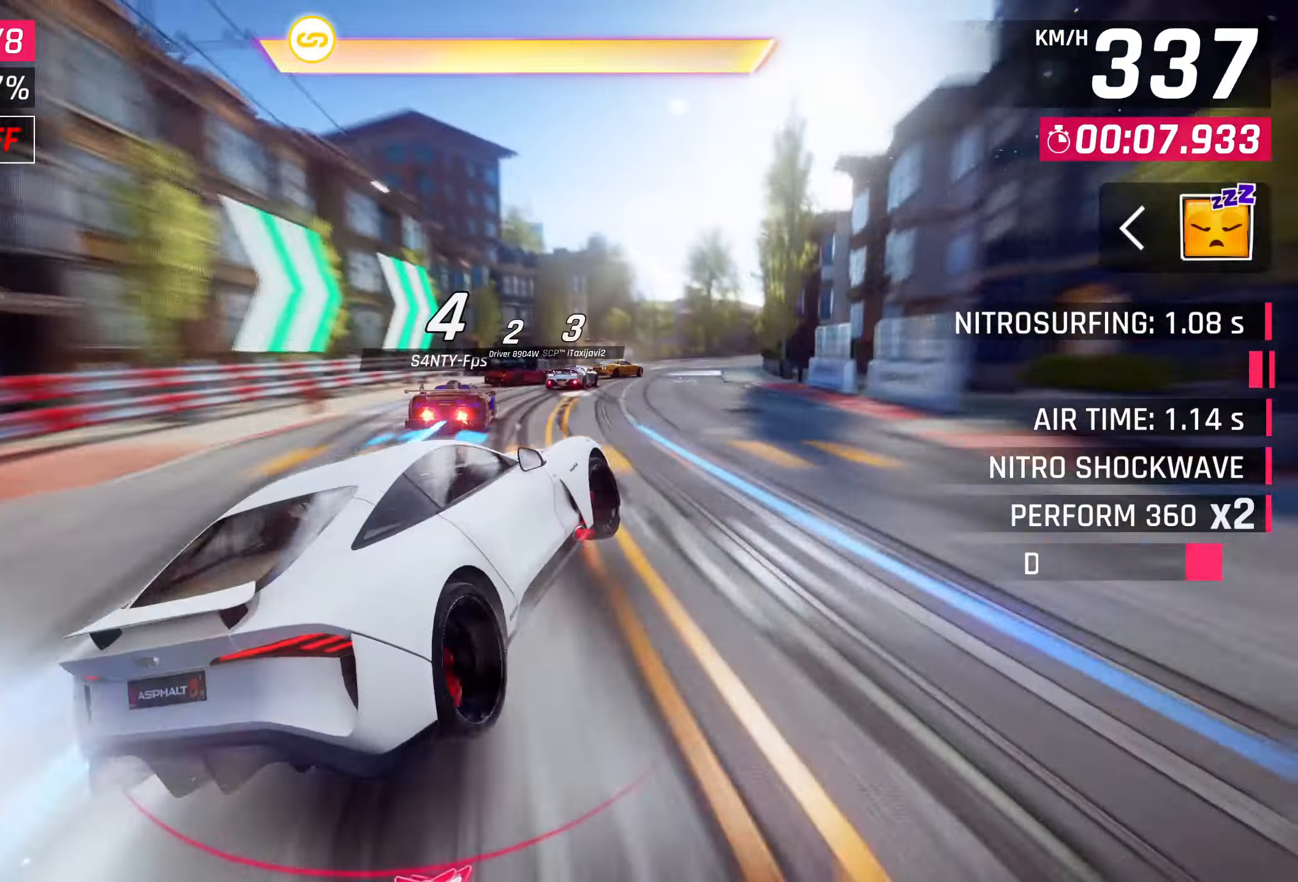
{"buttons": [], "left_stick": "right", "right_stick": "center", "events": []}
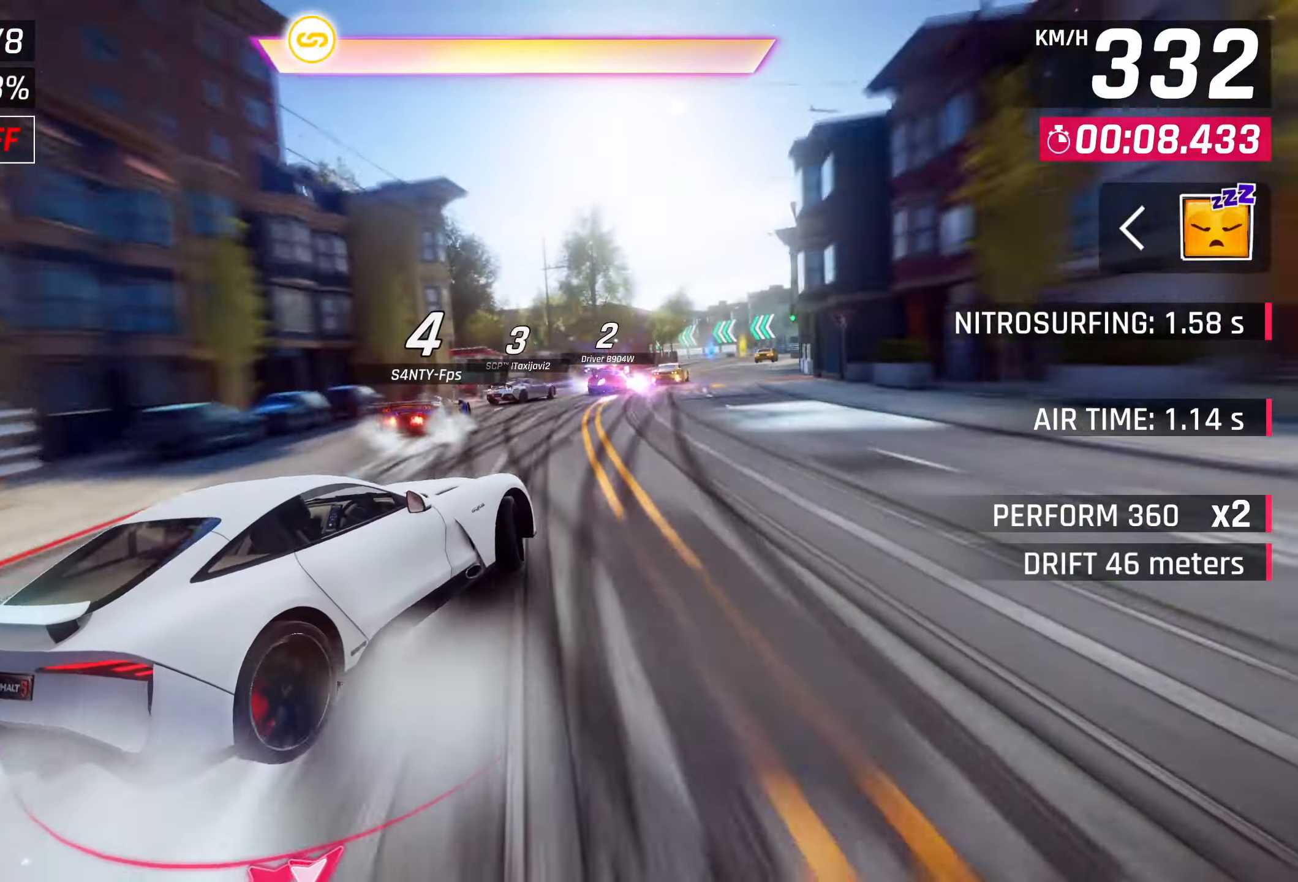
{"buttons": [], "left_stick": "right", "right_stick": "center", "events": [[200, "CROSS", "down"], [200, "R1", "down"], [233, "left_stick", "center"], [317, "CROSS", "up"], [317, "left_stick", "right"], [367, "R1", "up"]]}
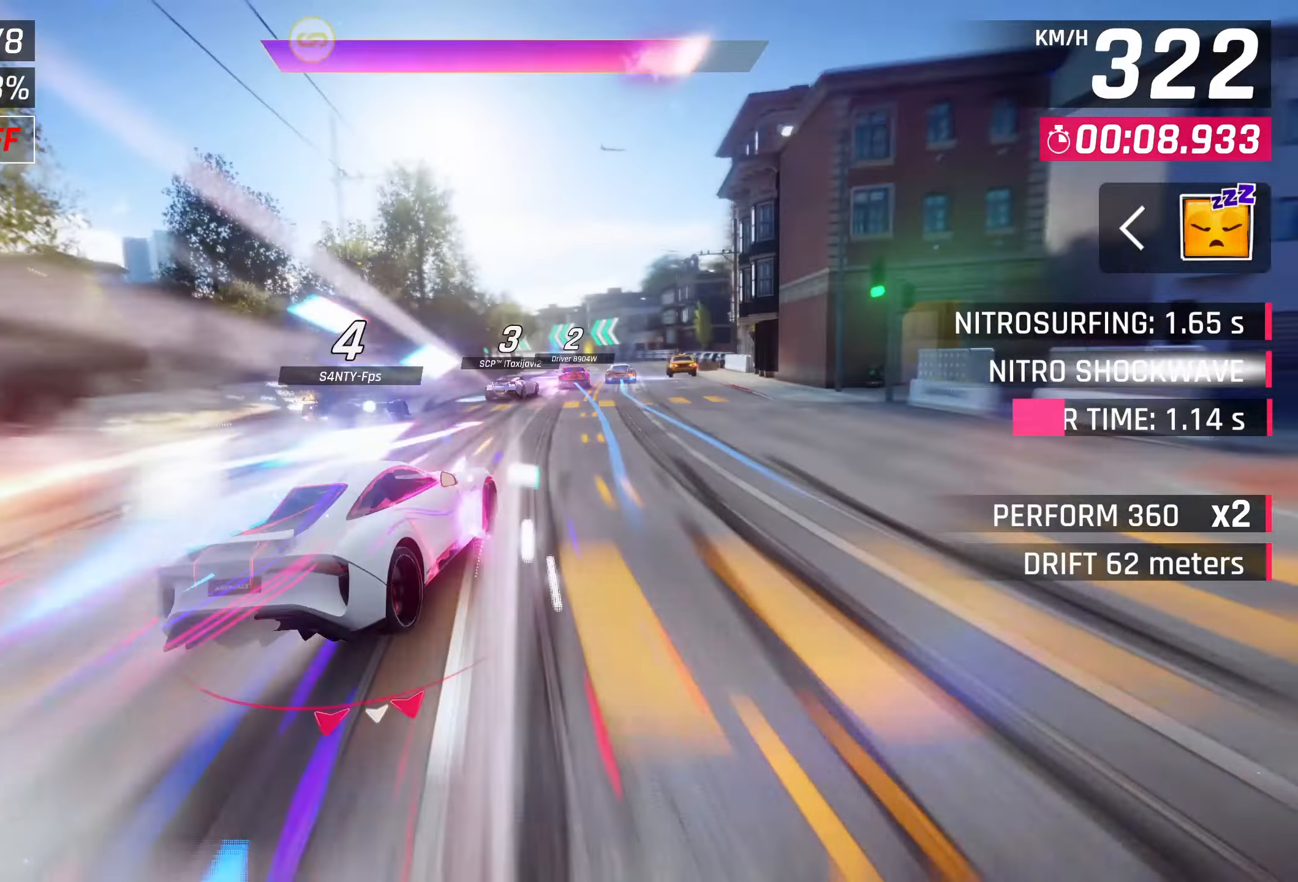
{"buttons": ["SQUARE"], "left_stick": "center", "right_stick": "center", "events": [[467, "SQUARE", "down"], [500, "left_stick", "center"]]}
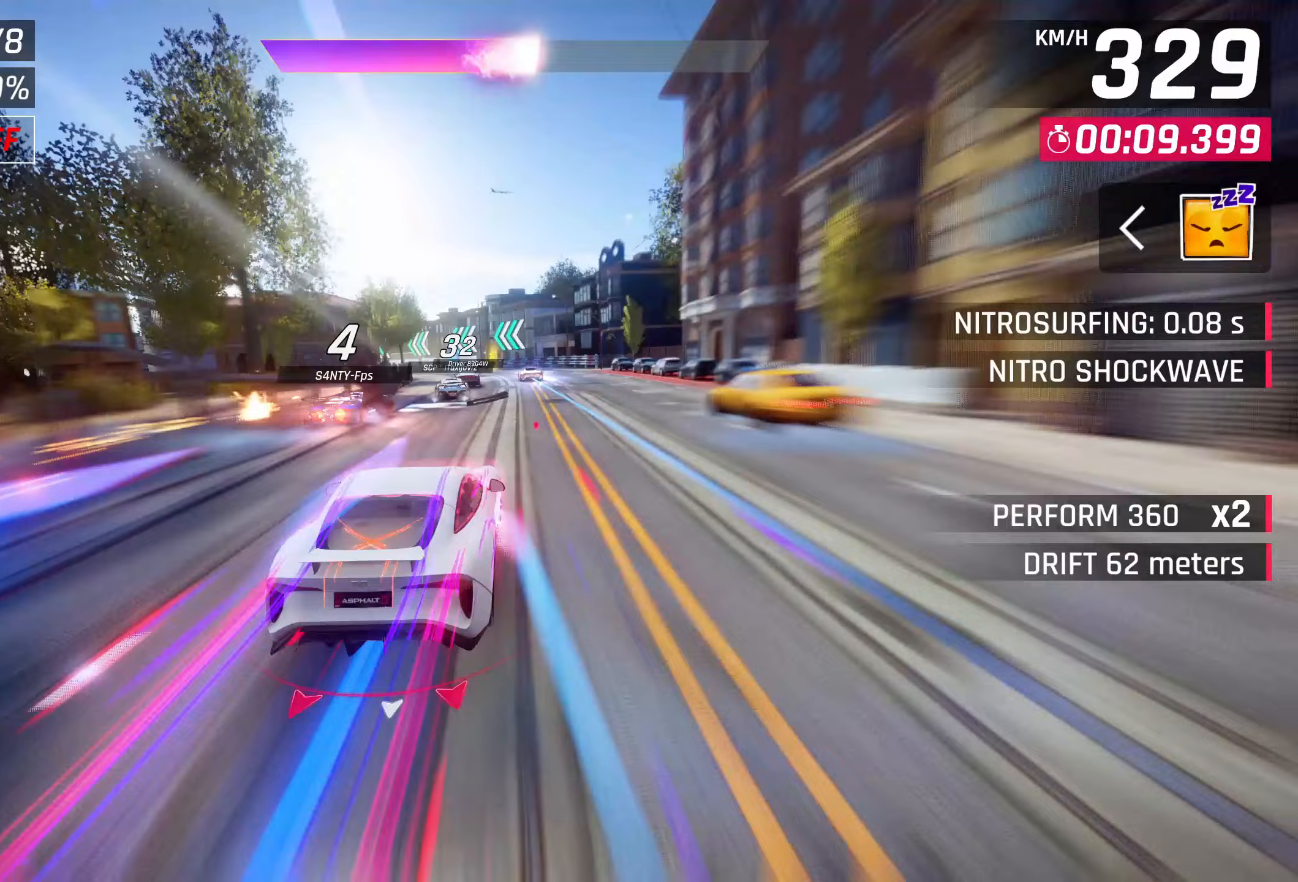
{"buttons": [], "left_stick": "left", "right_stick": "center", "events": [[67, "SQUARE", "up"], [167, "left_stick", "left"]]}
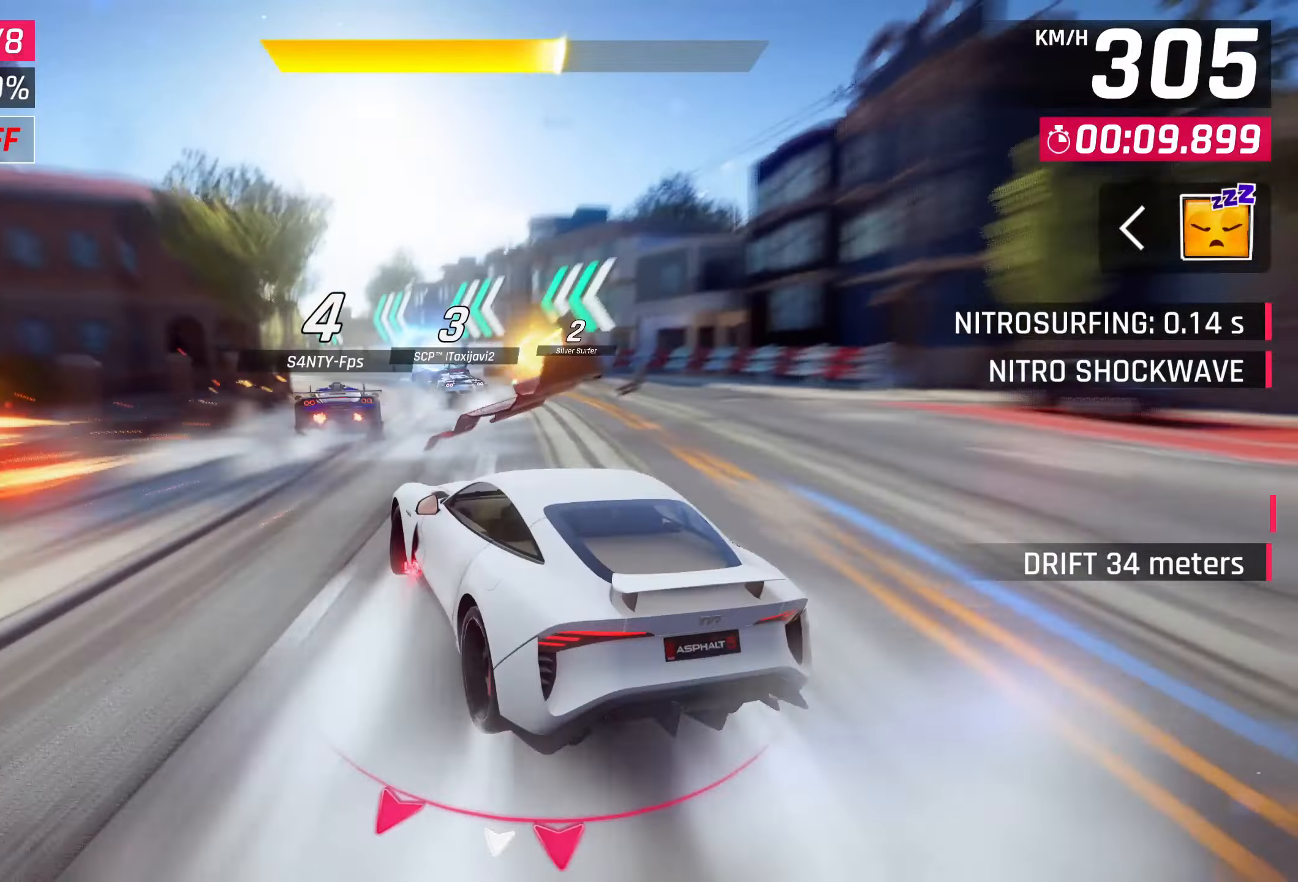
{"buttons": [], "left_stick": "left", "right_stick": "center", "events": []}
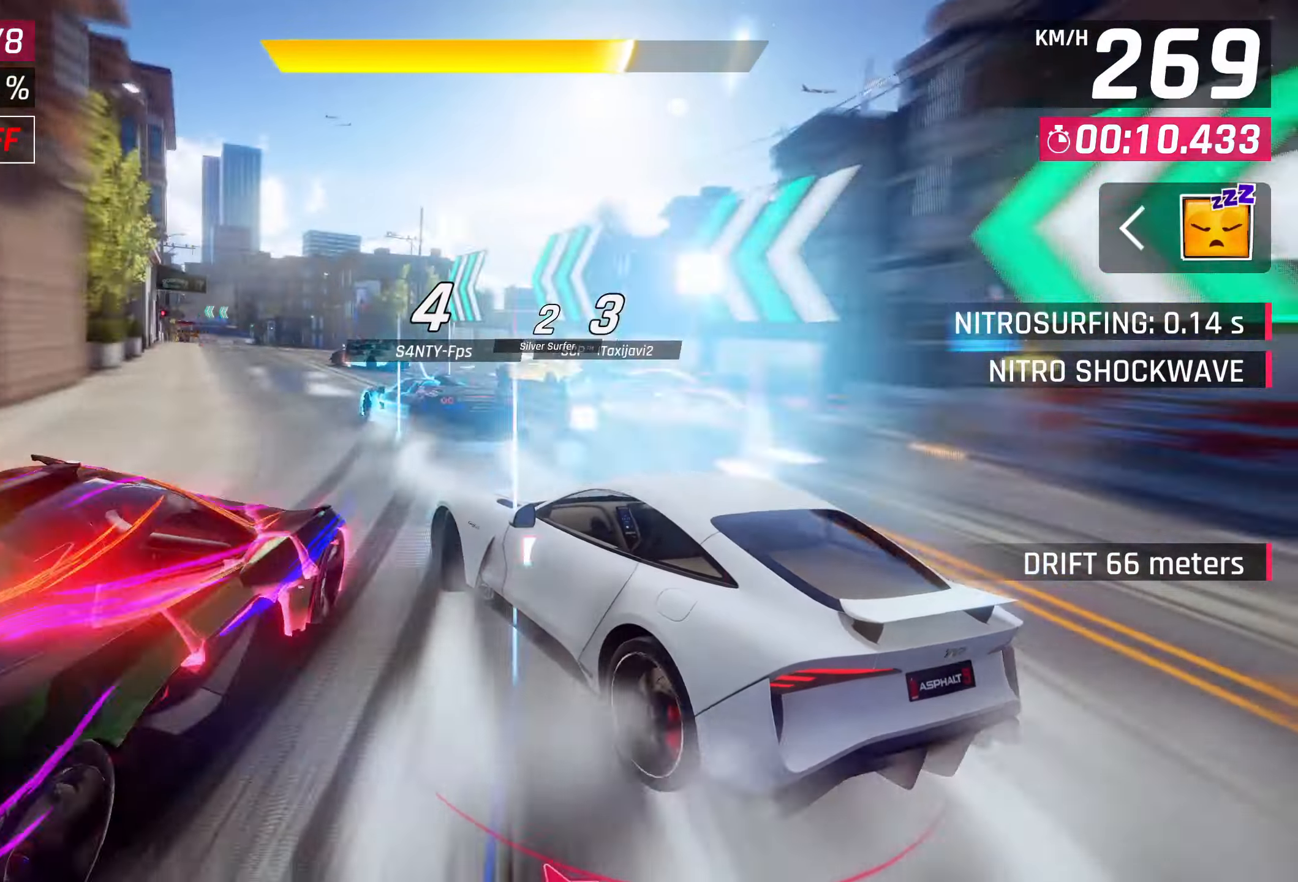
{"buttons": ["CROSS"], "left_stick": "center", "right_stick": "center", "events": [[200, "left_stick", "down-left"], [267, "SQUARE", "down"], [300, "left_stick", "center"], [350, "SQUARE", "up"], [483, "CROSS", "down"]]}
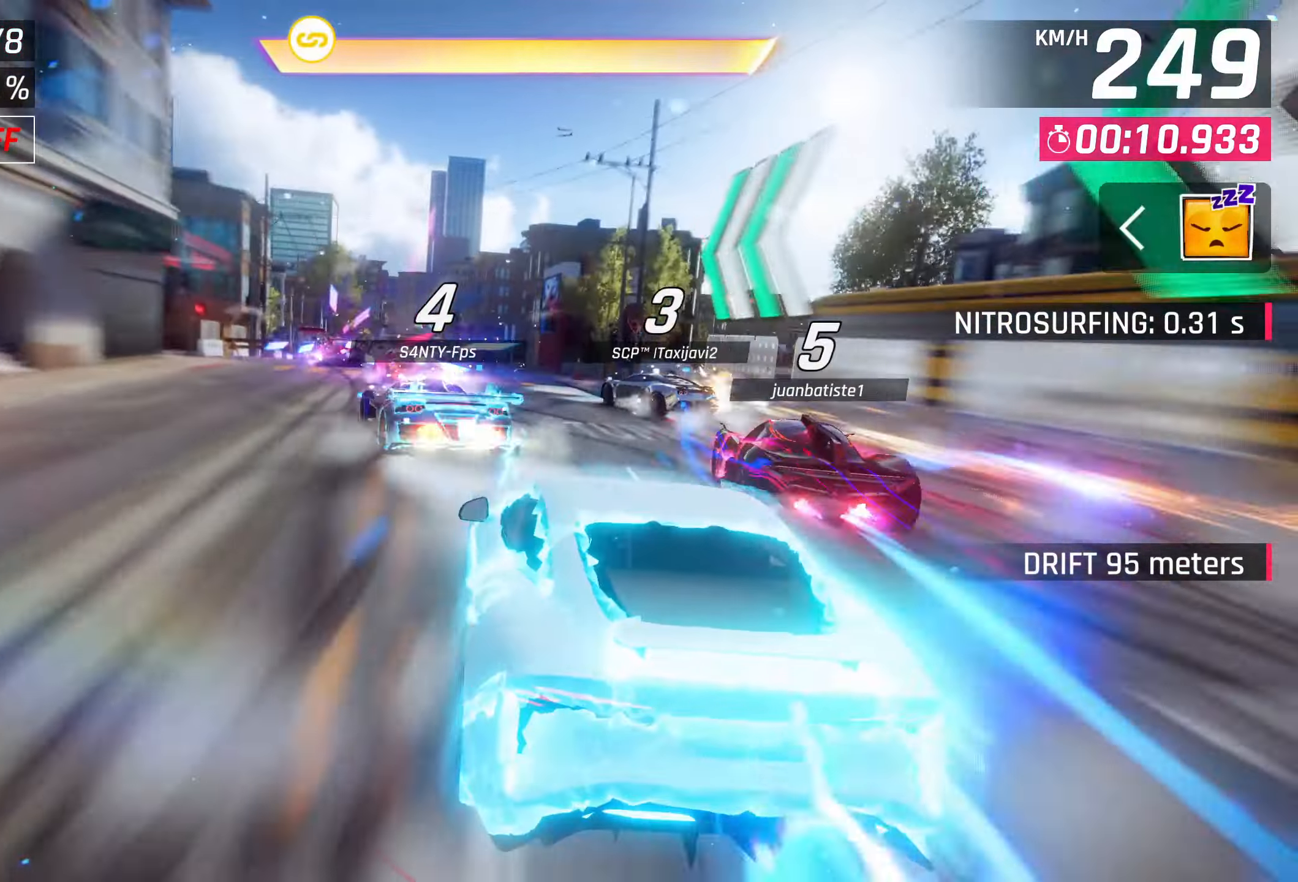
{"buttons": [], "left_stick": "center", "right_stick": "center", "events": [[33, "R1", "down"], [300, "R1", "up"], [333, "CROSS", "up"]]}
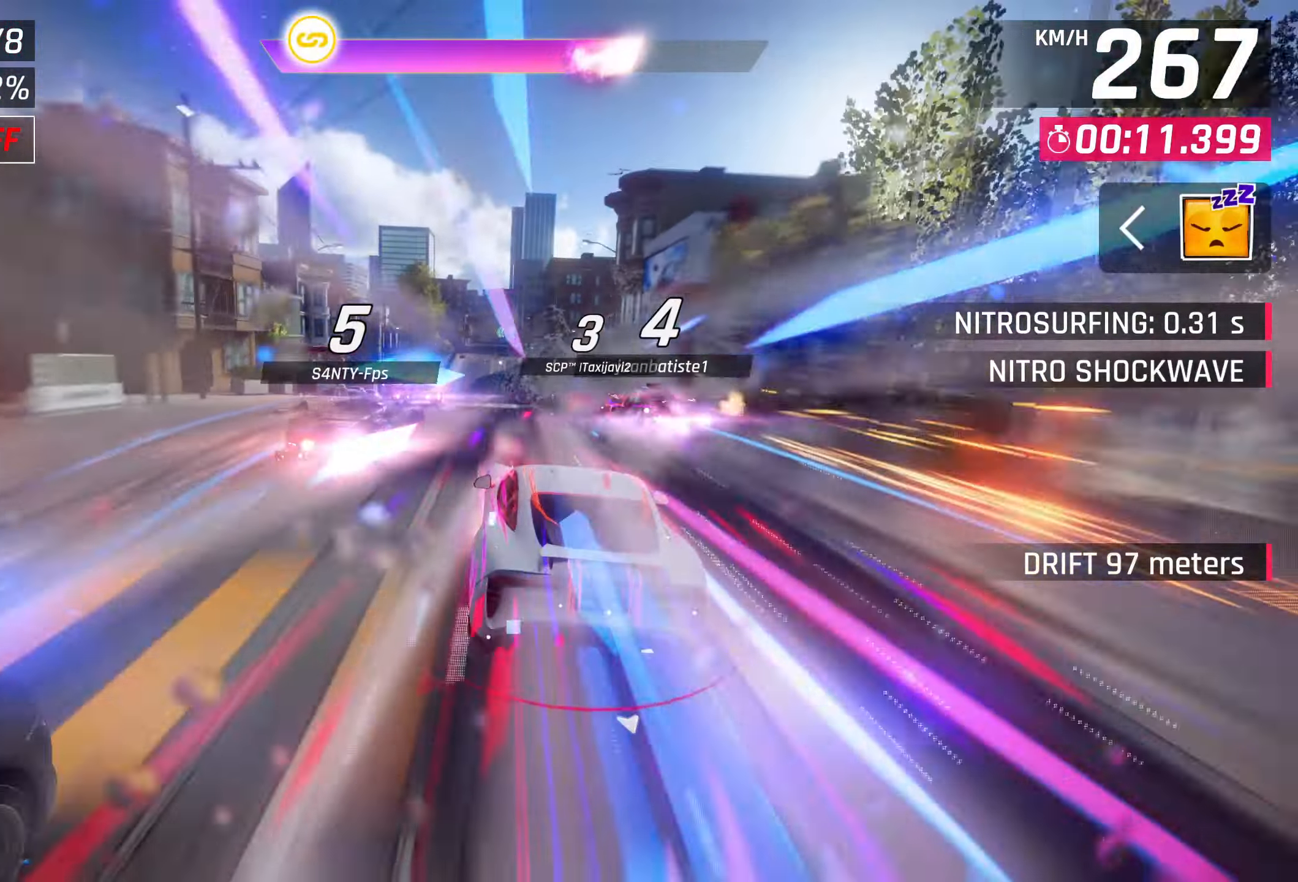
{"buttons": [], "left_stick": "center", "right_stick": "center", "events": [[200, "SQUARE", "down"], [333, "SQUARE", "up"]]}
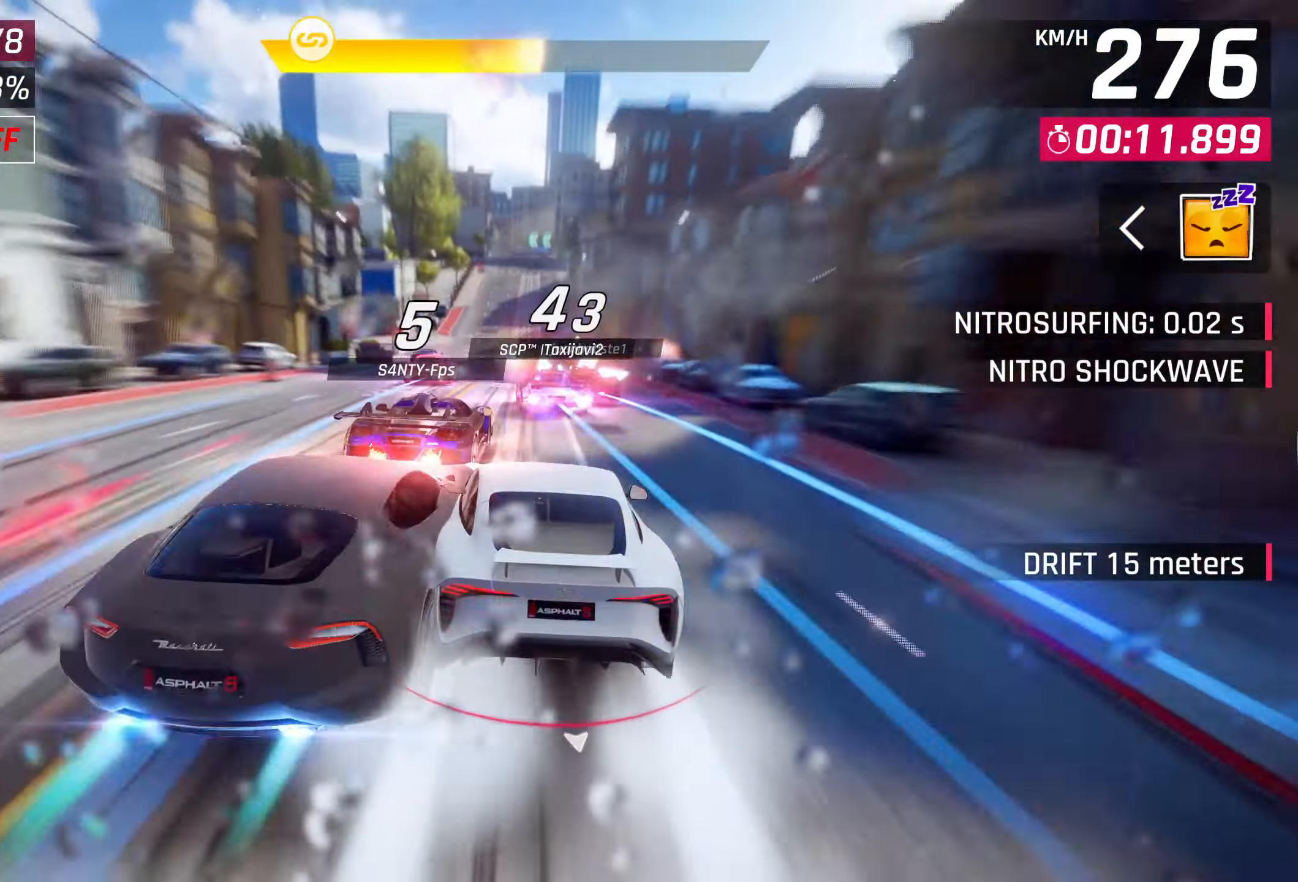
{"buttons": ["CROSS"], "left_stick": "center", "right_stick": "center", "events": [[500, "CROSS", "down"]]}
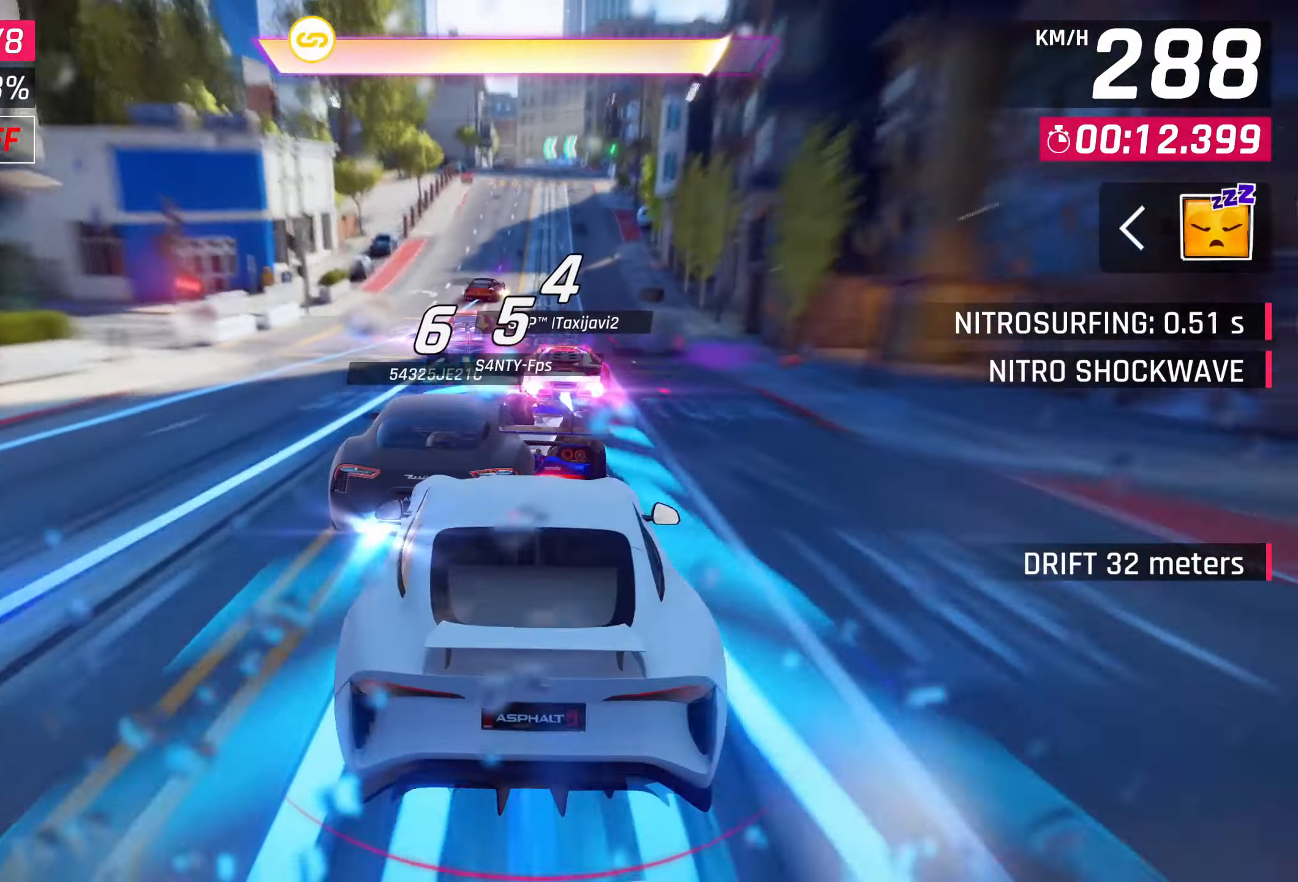
{"buttons": [], "left_stick": "center", "right_stick": "center", "events": [[100, "CROSS", "up"], [217, "CROSS", "down"], [283, "CROSS", "up"], [283, "R1", "down"], [417, "R1", "up"]]}
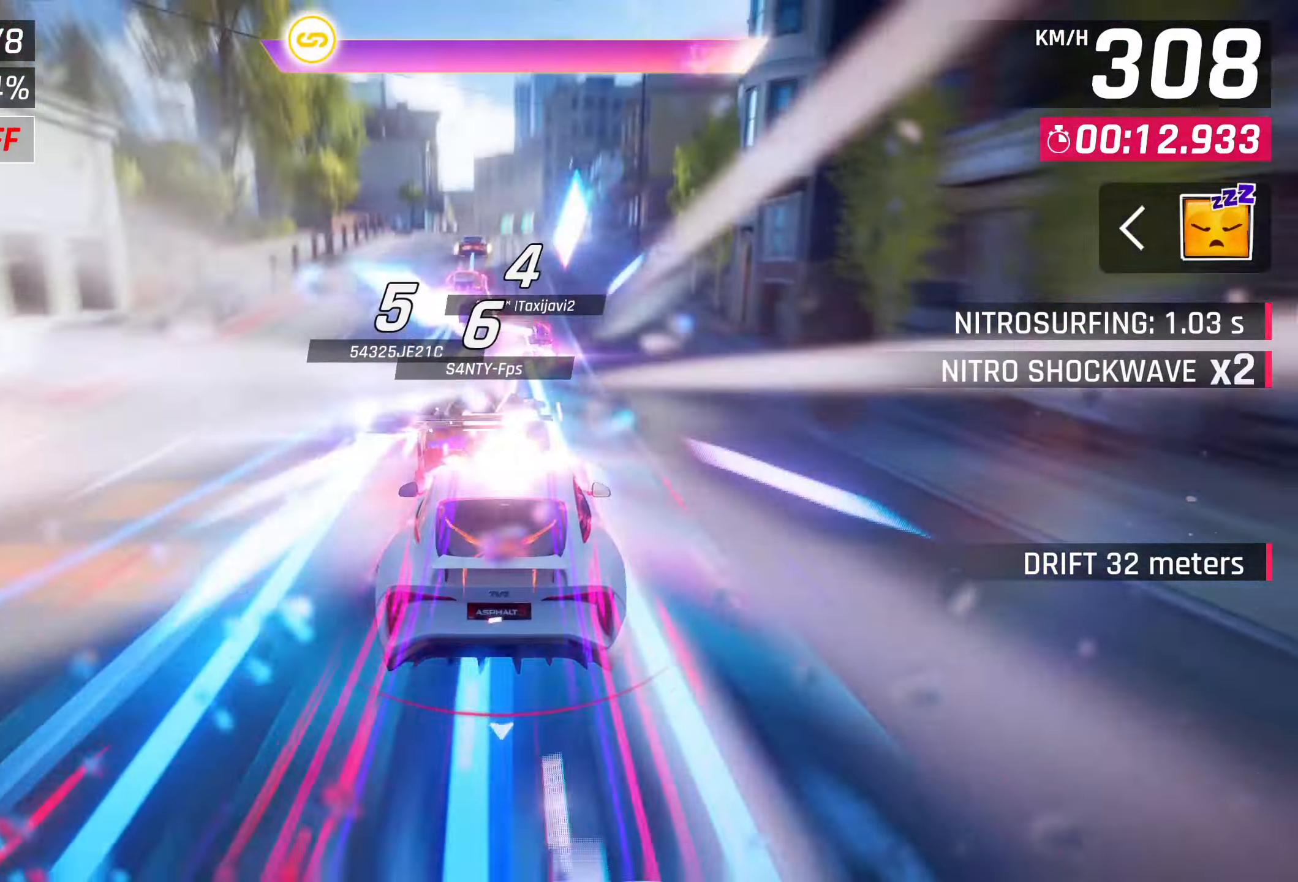
{"buttons": [], "left_stick": "center", "right_stick": "center", "events": [[267, "SQUARE", "down"], [333, "SQUARE", "up"]]}
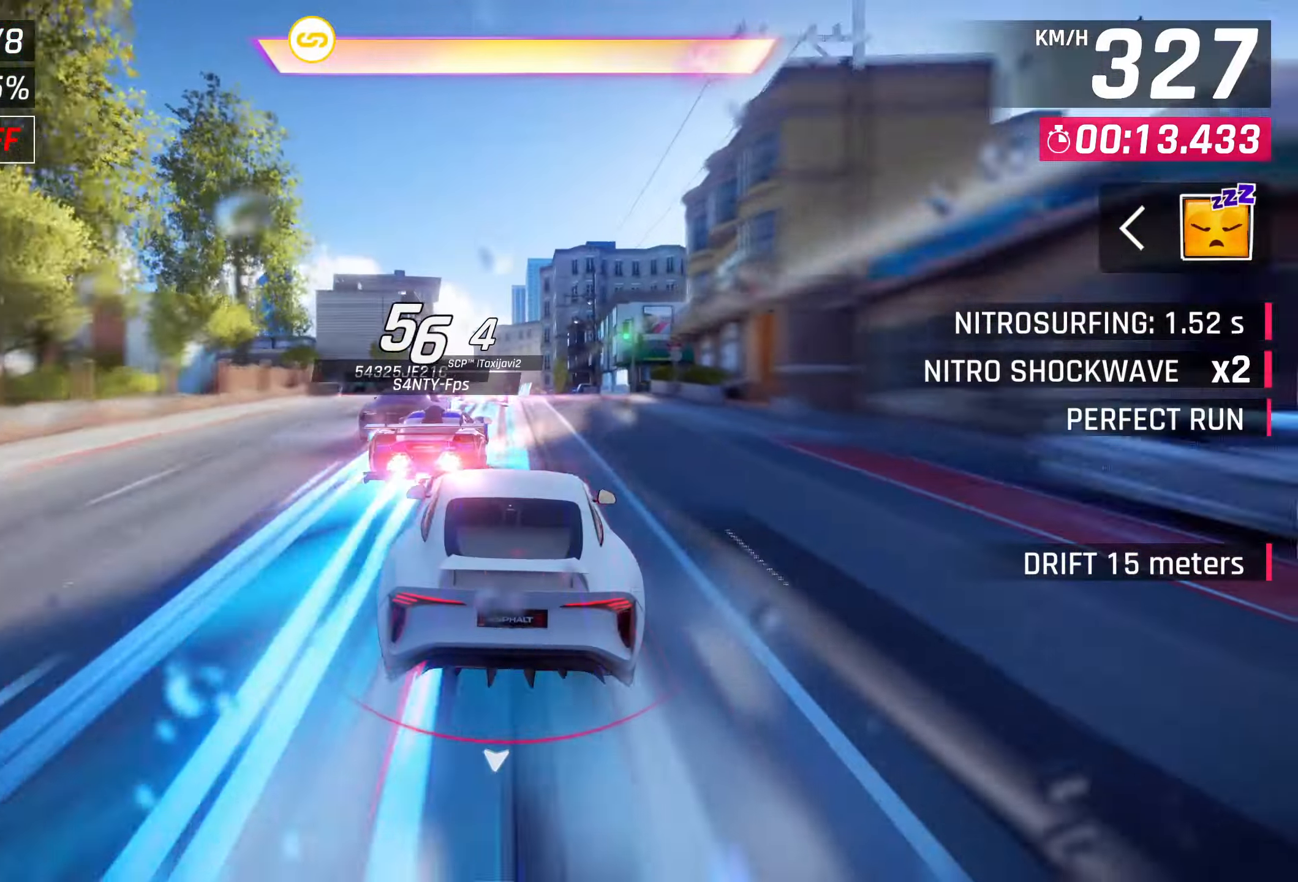
{"buttons": ["CROSS", "R1"], "left_stick": "center", "right_stick": "center", "events": [[417, "CROSS", "down"], [417, "R1", "down"]]}
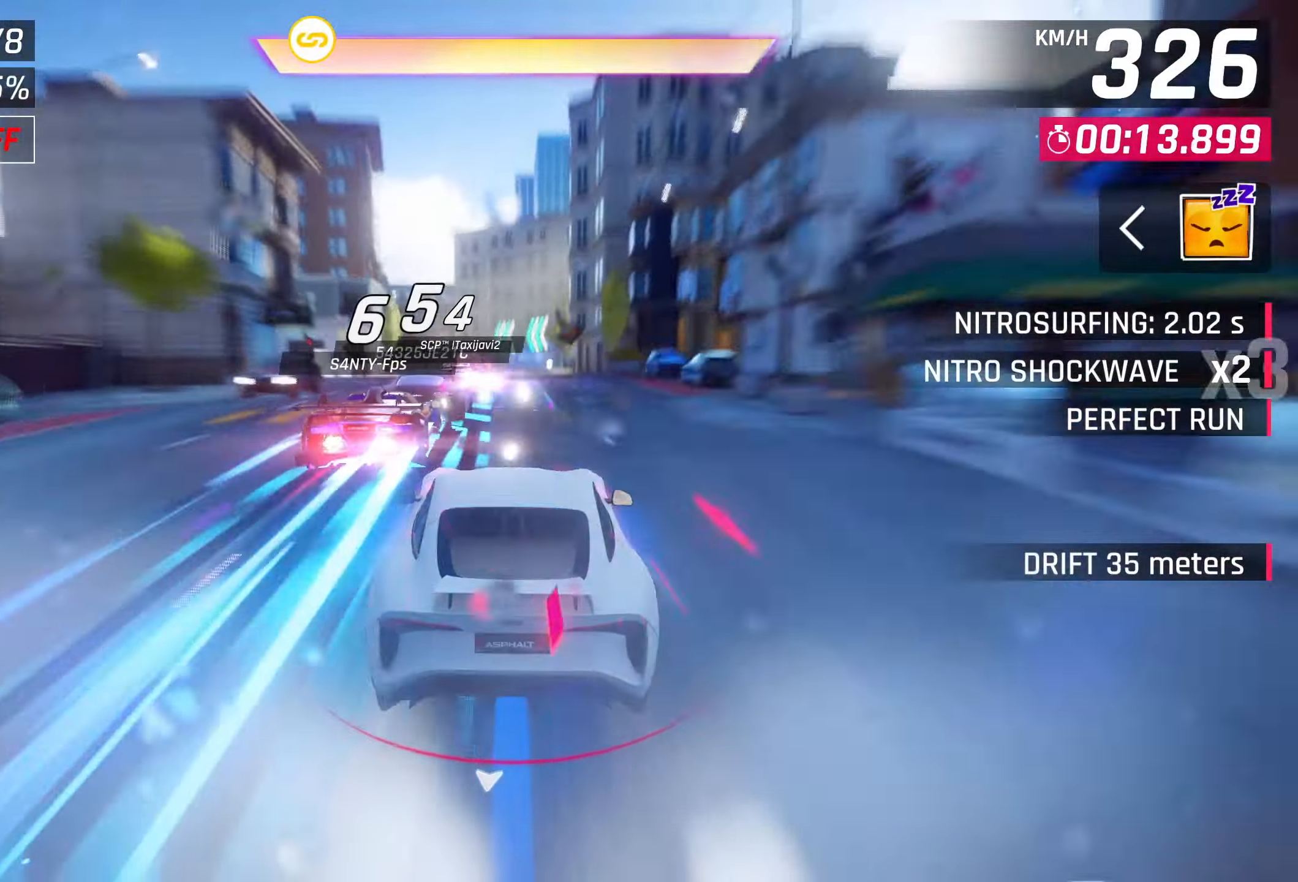
{"buttons": [], "left_stick": "down-left", "right_stick": "center", "events": [[50, "CROSS", "up"], [50, "R1", "up"], [233, "SQUARE", "down"], [350, "SQUARE", "up"], [350, "left_stick", "down-left"]]}
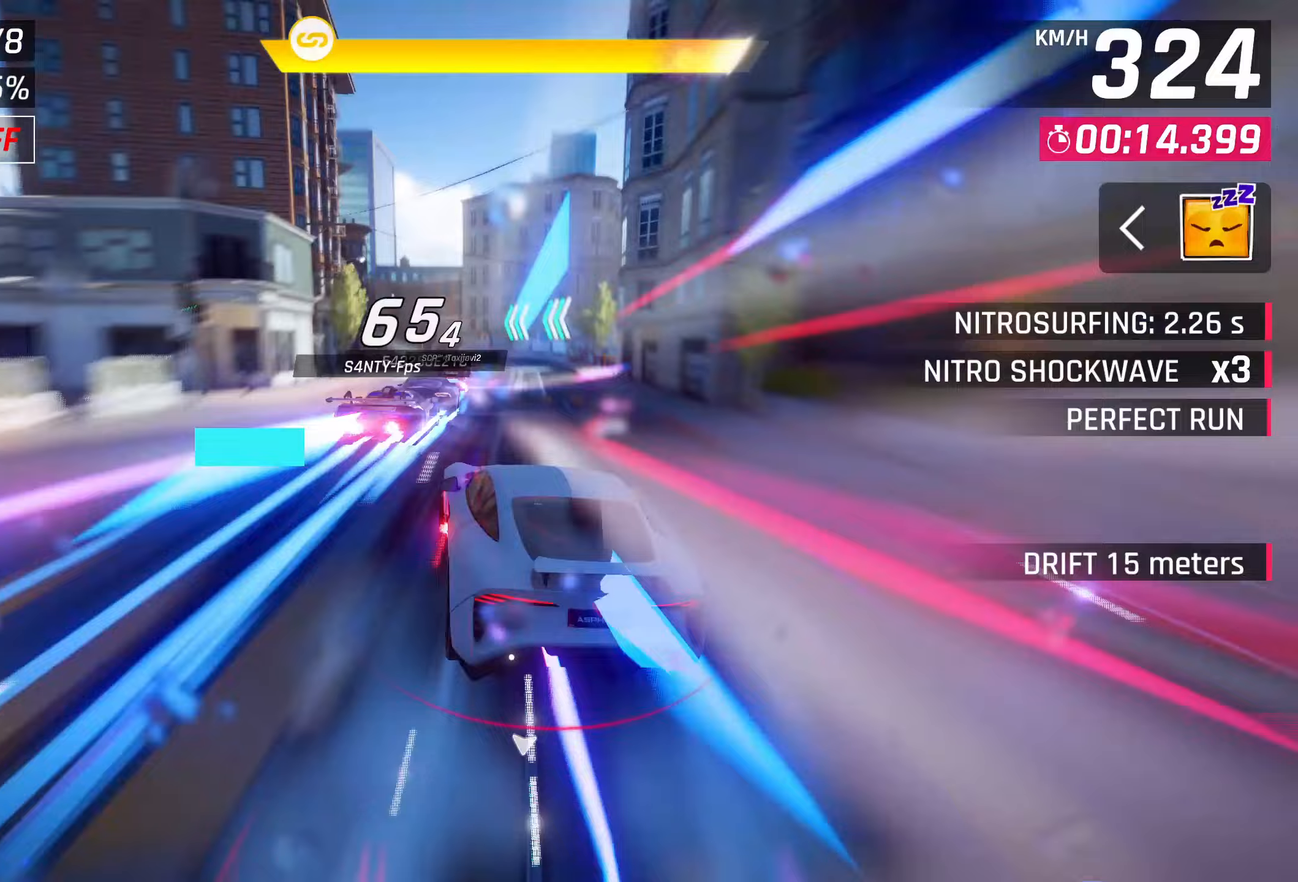
{"buttons": [], "left_stick": "down-left", "right_stick": "center", "events": []}
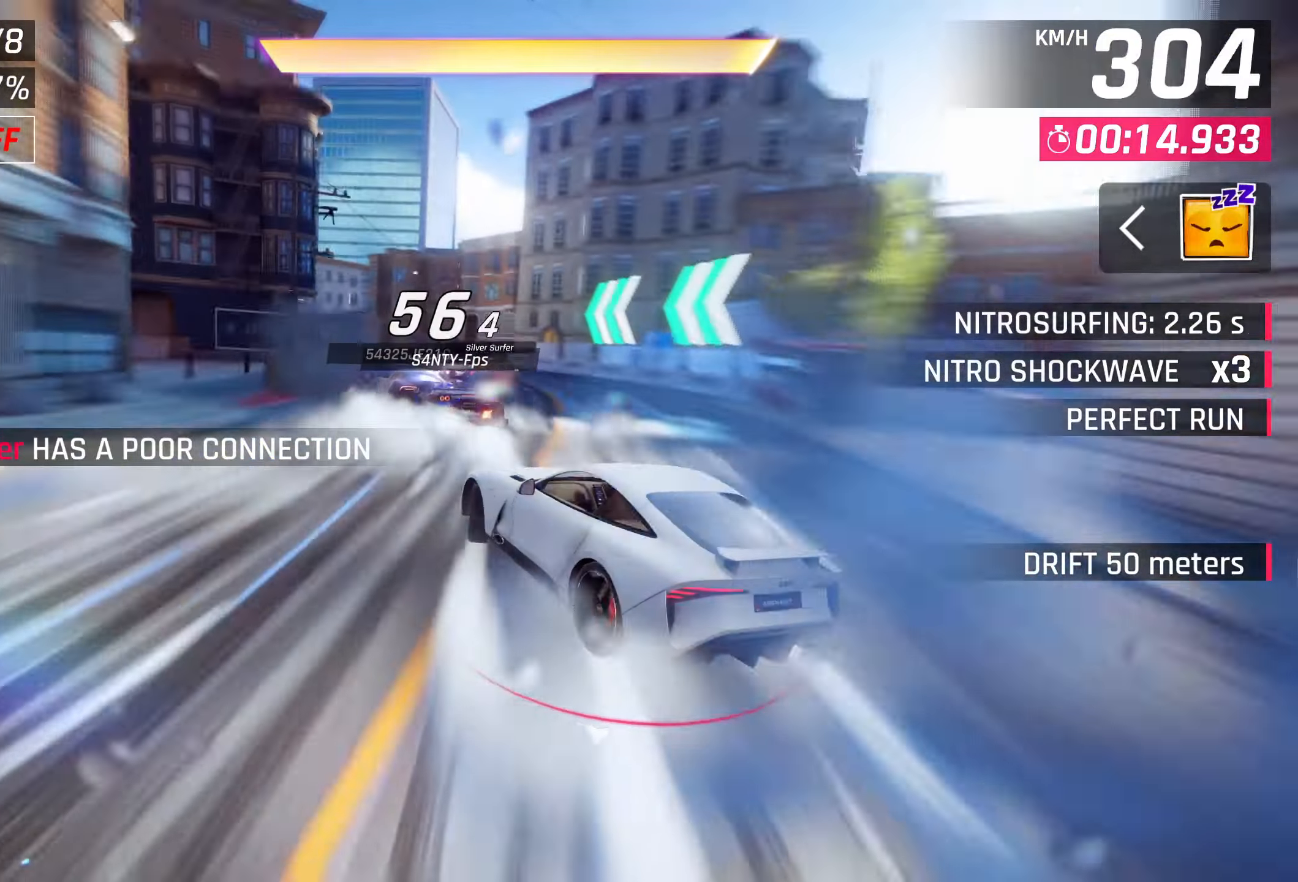
{"buttons": [], "left_stick": "left", "right_stick": "center", "events": [[317, "SQUARE", "down"], [317, "left_stick", "center"], [467, "SQUARE", "up"], [467, "left_stick", "left"]]}
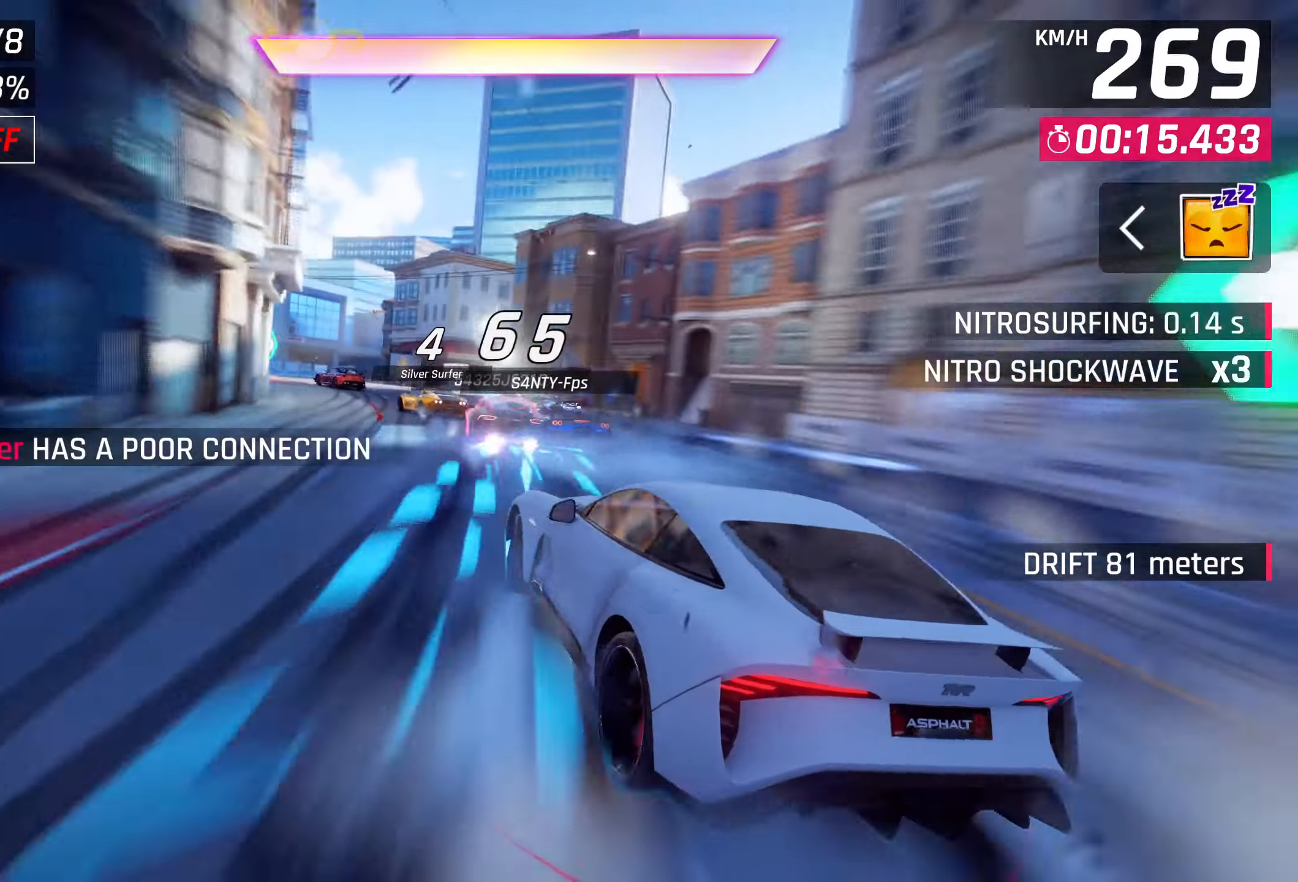
{"buttons": [], "left_stick": "left", "right_stick": "center", "events": [[33, "CROSS", "down"], [33, "R1", "down"], [283, "CROSS", "up"], [283, "R1", "up"]]}
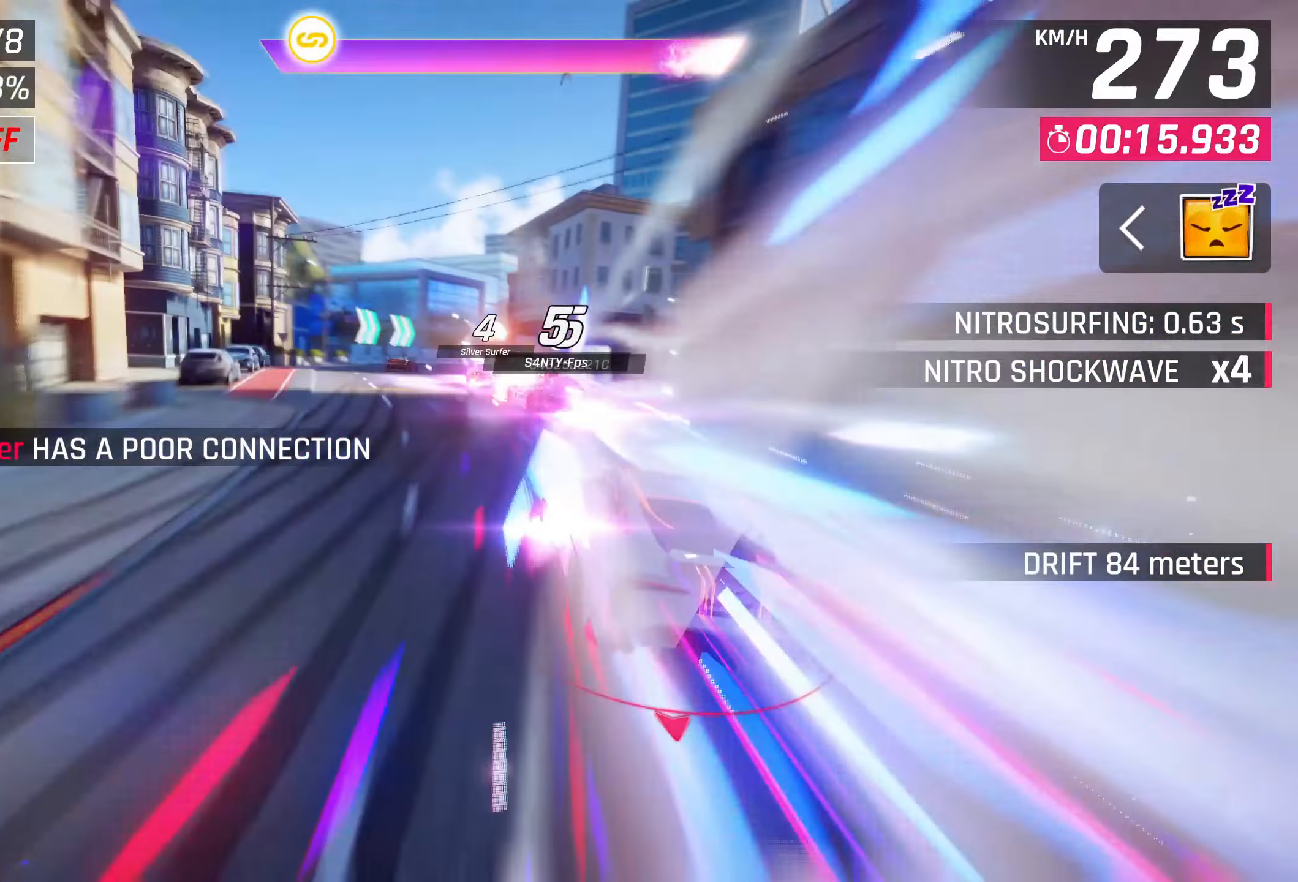
{"buttons": [], "left_stick": "right", "right_stick": "center", "events": [[300, "left_stick", "center"], [333, "SQUARE", "down"], [400, "SQUARE", "up"], [433, "left_stick", "right"]]}
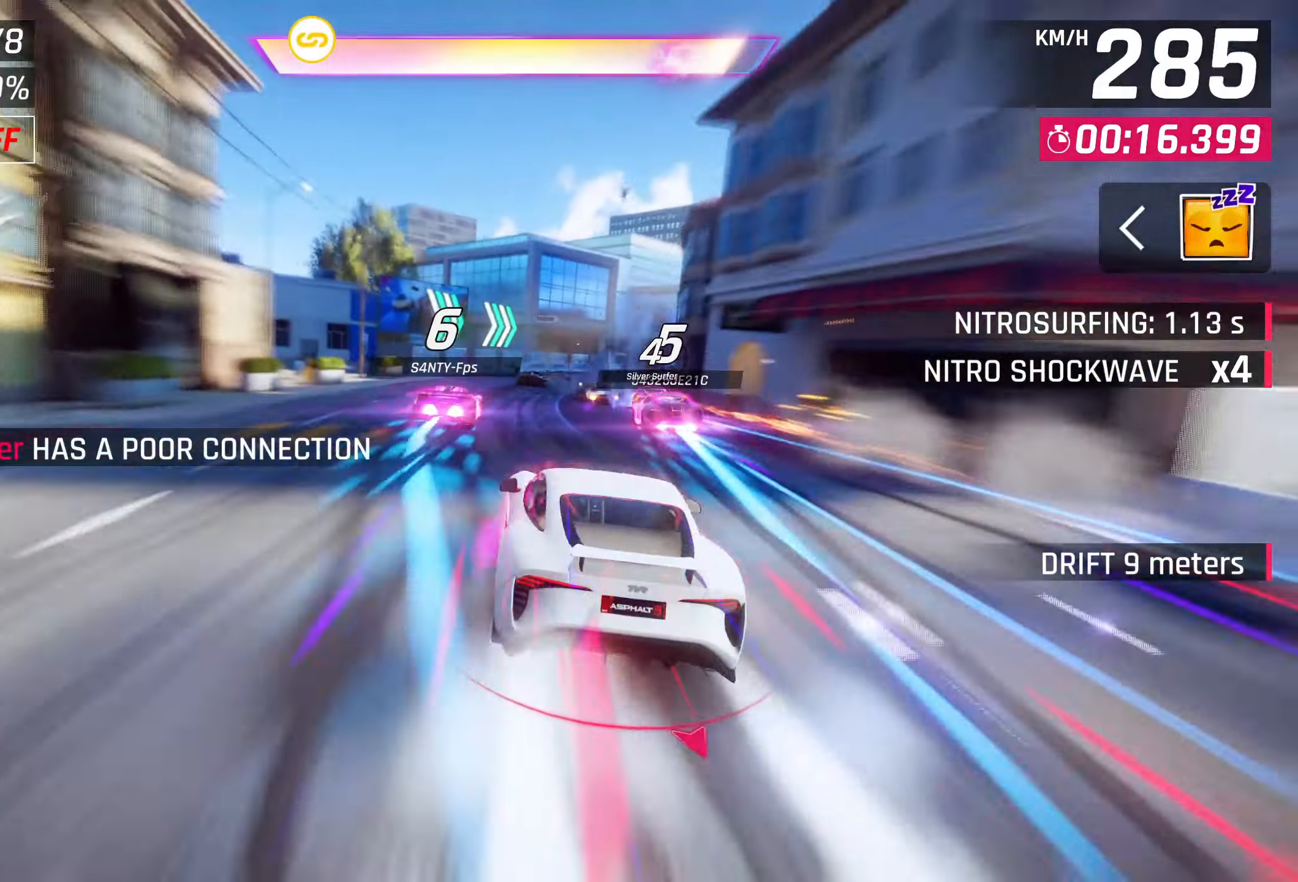
{"buttons": [], "left_stick": "right", "right_stick": "center", "events": []}
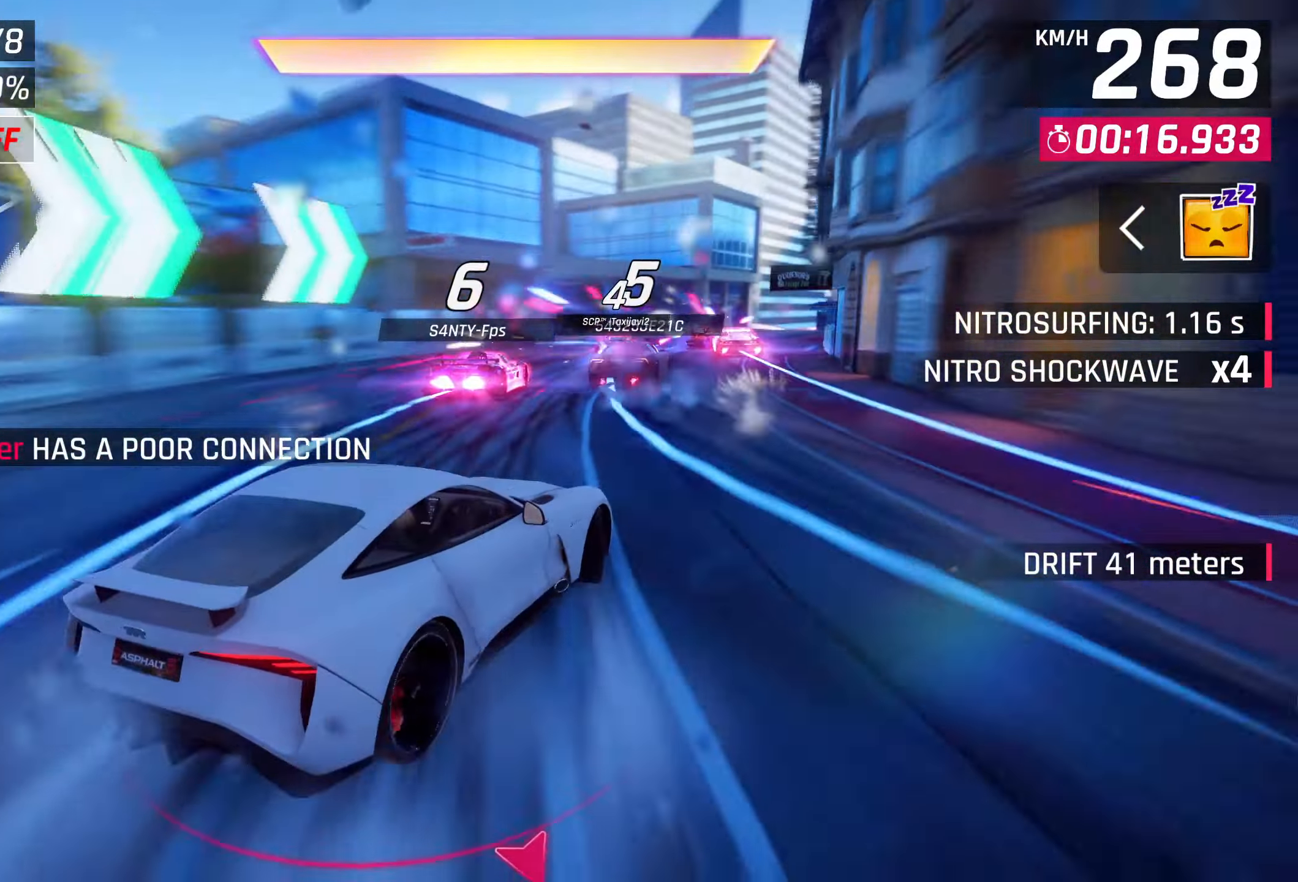
{"buttons": [], "left_stick": "center", "right_stick": "center", "events": [[300, "left_stick", "center"], [317, "SQUARE", "down"], [400, "SQUARE", "up"]]}
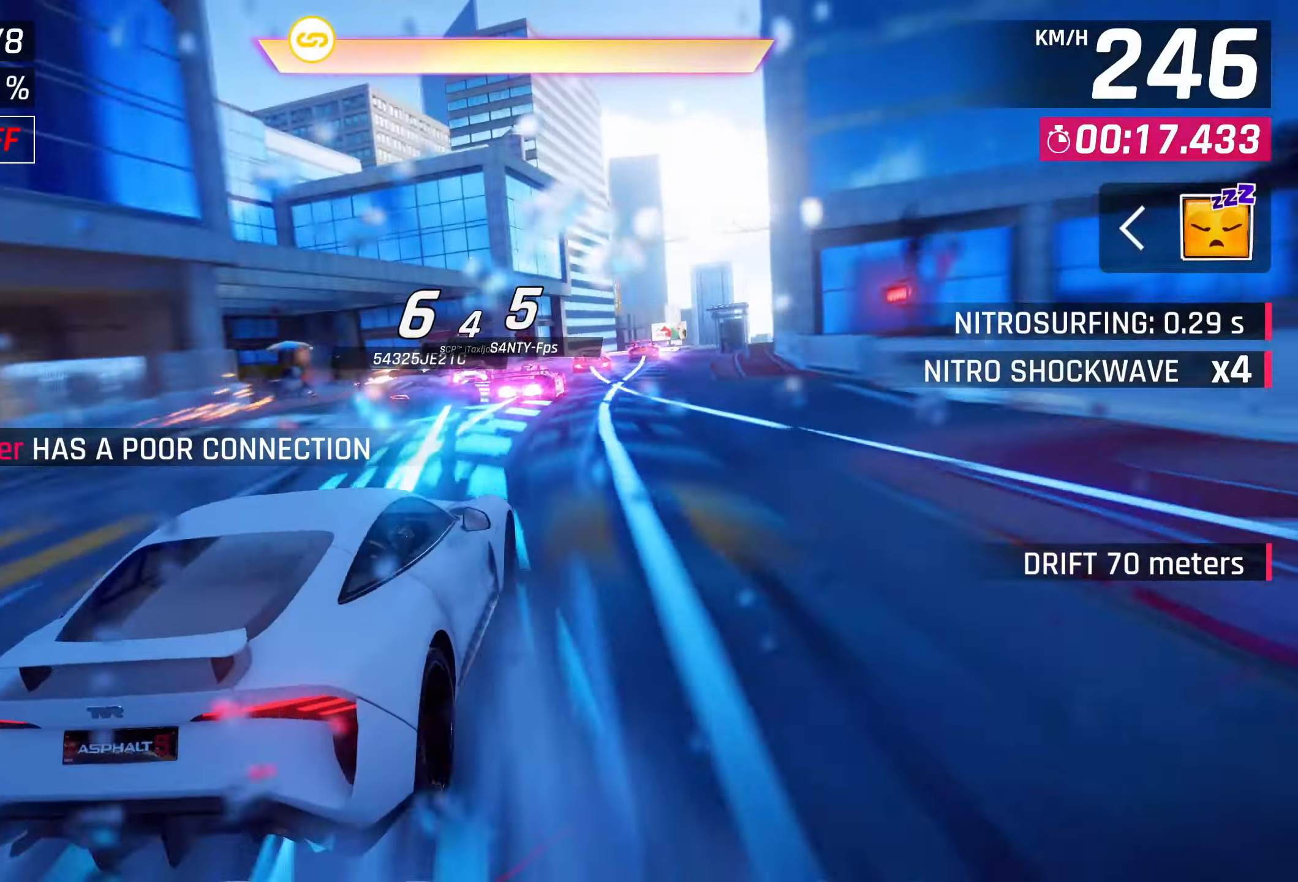
{"buttons": [], "left_stick": "center", "right_stick": "center", "events": [[50, "CROSS", "down"], [100, "R1", "down"], [100, "left_stick", "right"], [433, "CROSS", "up"], [433, "R1", "up"], [450, "left_stick", "center"]]}